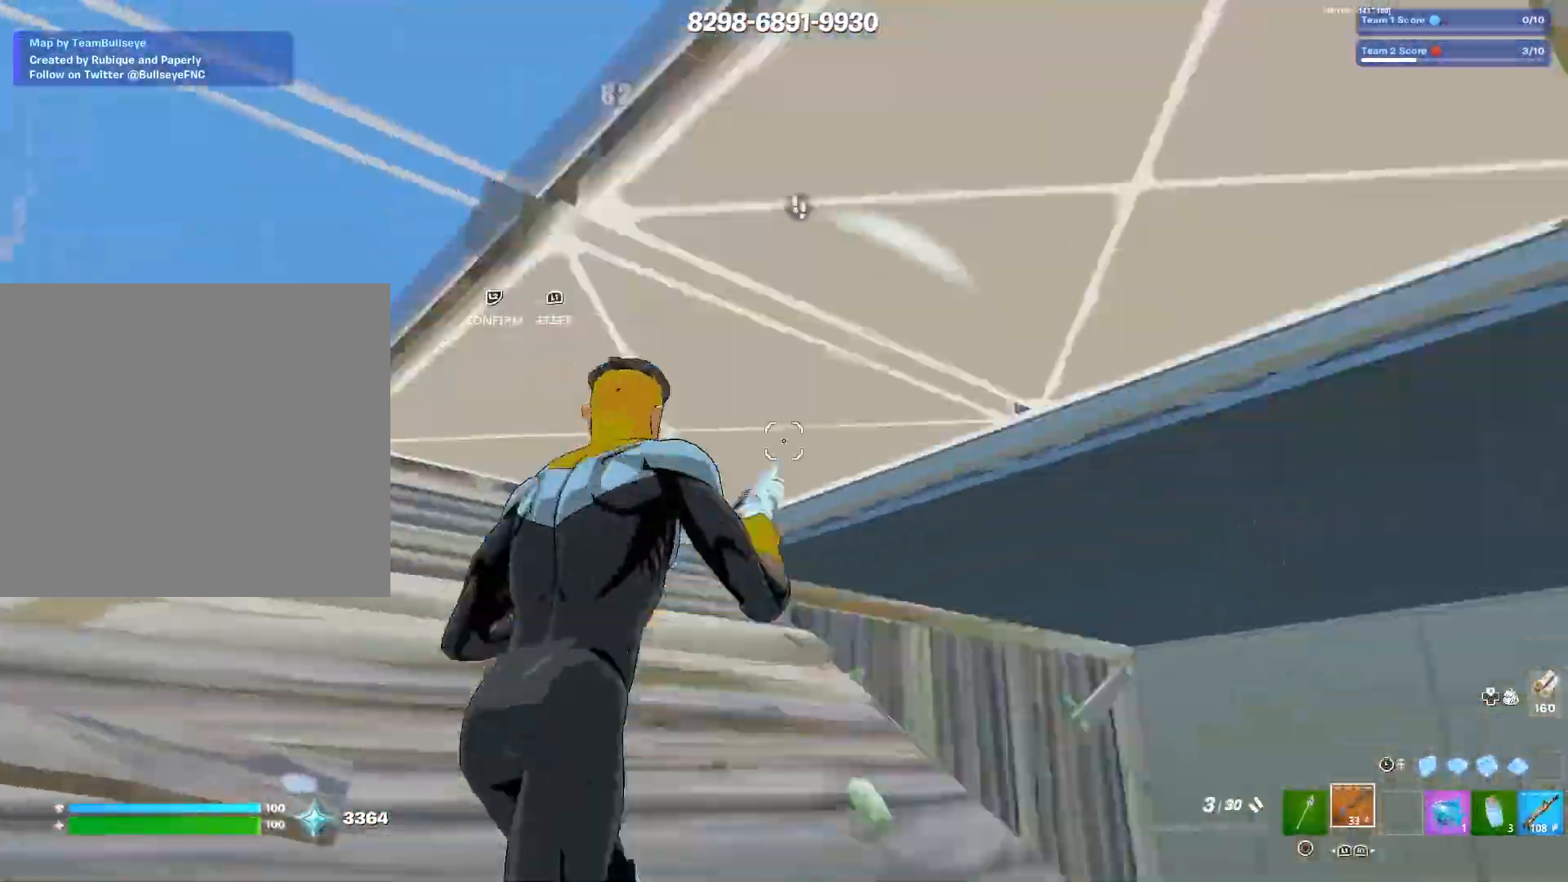
Gameplay with a controller (PlayStation layout); each line is a JSON object with the inputs held at the frame after it. "events" lists button and stick changes between this image and that frame as [ms after this image, input, new state], when the widget could be followed in between.
{"buttons": [], "left_stick": "down-right", "right_stick": "up-left", "events": [[17, "TRIANGLE", "up"], [133, "right_stick", "up"], [200, "right_stick", "left"], [317, "CROSS", "down"], [383, "right_stick", "up-left"], [400, "CROSS", "up"], [400, "left_stick", "down-right"]]}
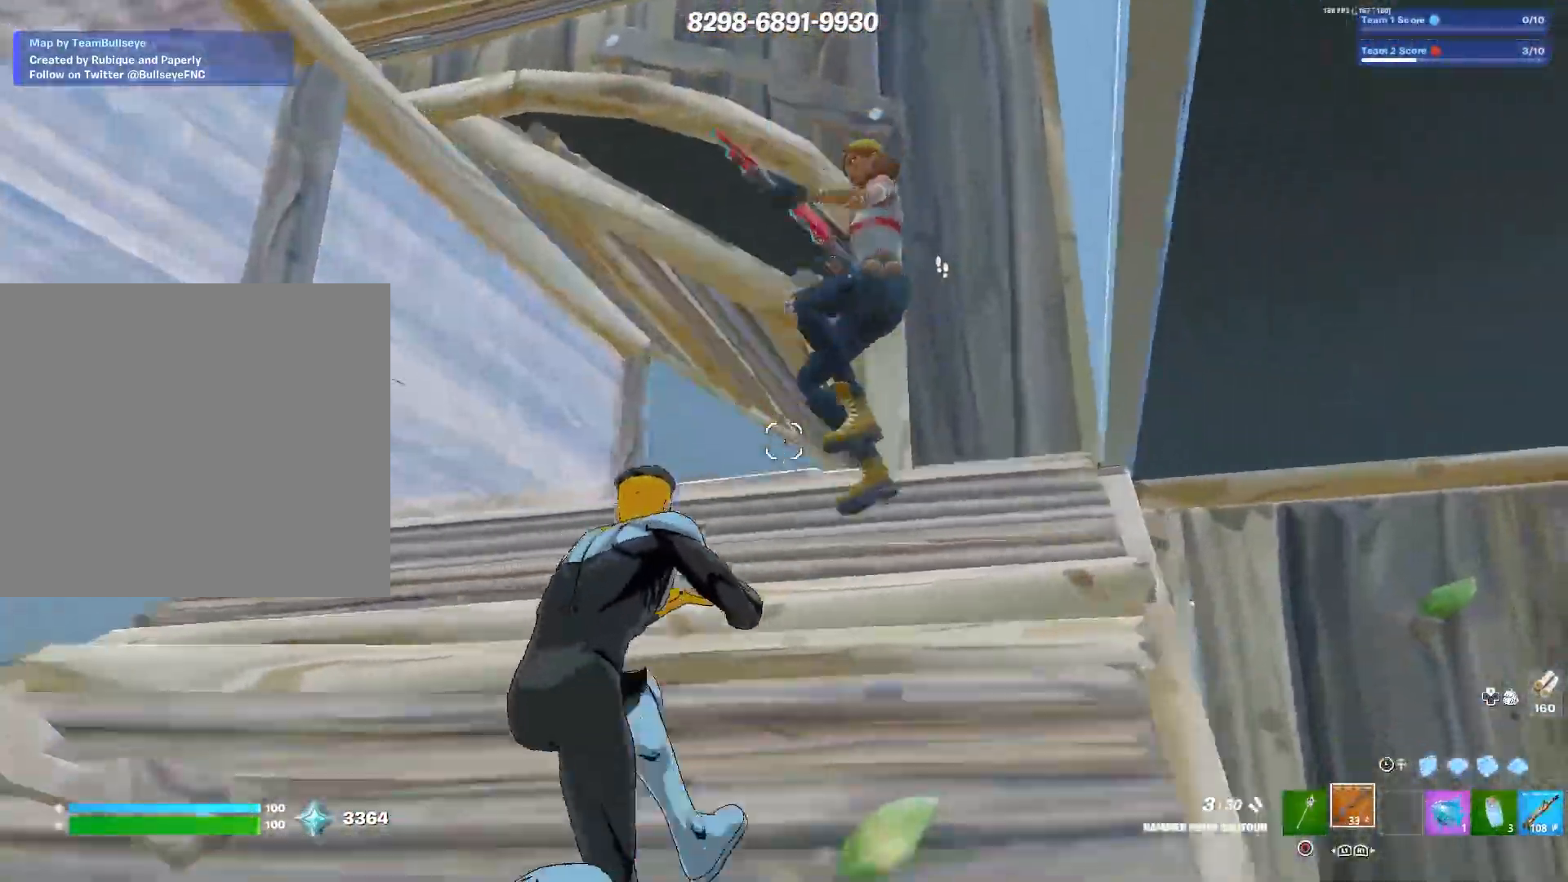
{"buttons": [], "left_stick": "left", "right_stick": "center", "events": [[50, "left_stick", "down"], [50, "right_stick", "up-right"], [150, "left_stick", "down-left"], [200, "R3", "down"], [267, "left_stick", "center"], [267, "right_stick", "down"], [283, "R3", "up"], [317, "left_stick", "down-left"], [383, "right_stick", "down-right"], [483, "left_stick", "left"], [500, "right_stick", "center"]]}
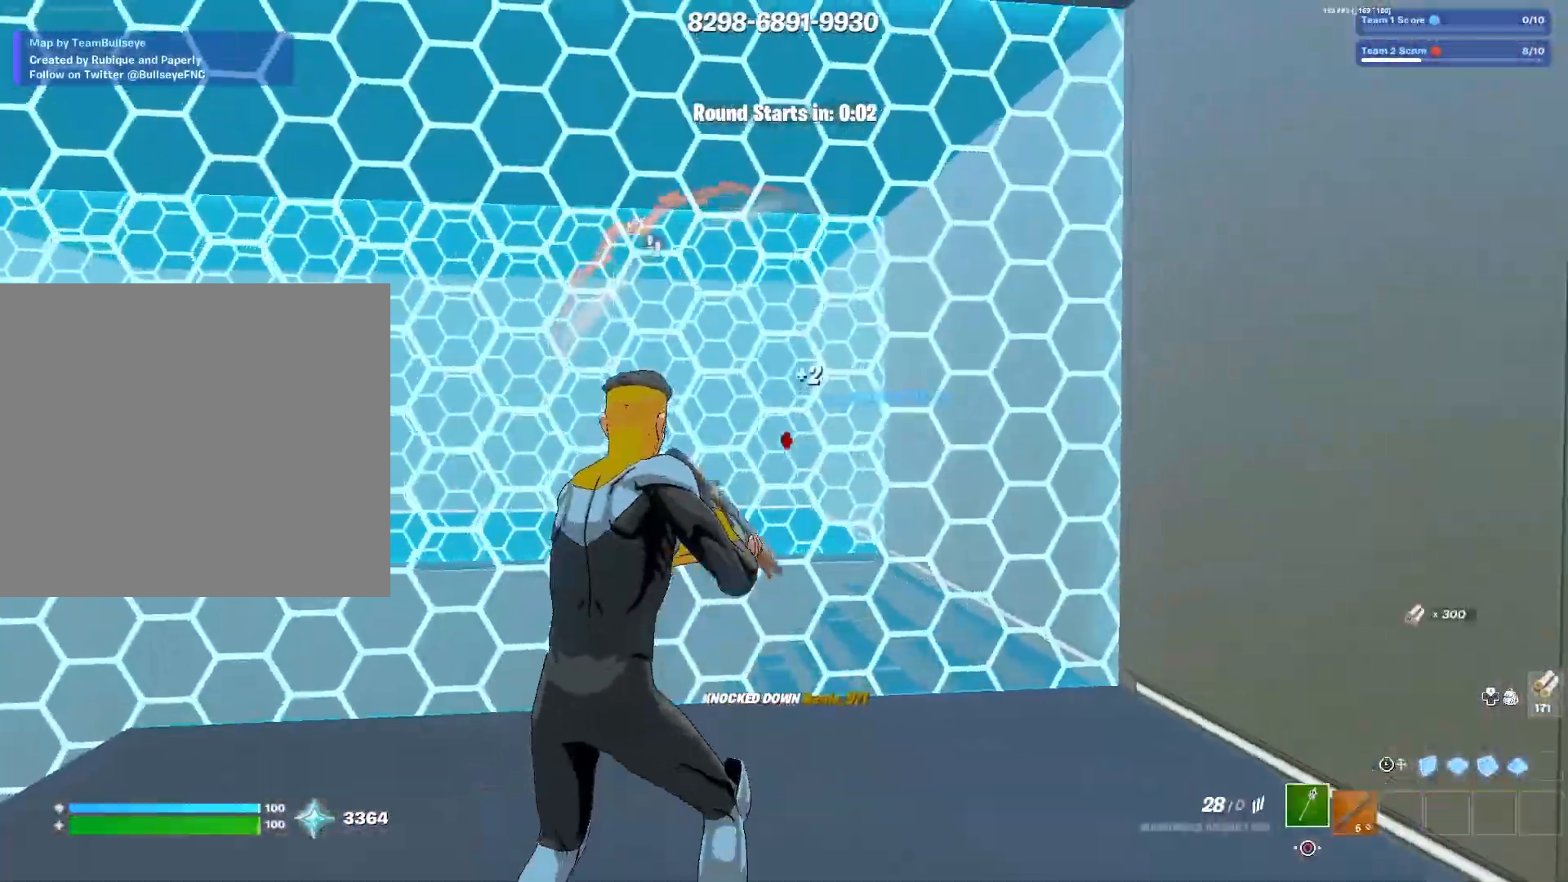
{"buttons": [], "left_stick": "up", "right_stick": "left", "events": [[133, "L3", "down"], [133, "left_stick", "up-left"], [233, "L3", "up"], [283, "left_stick", "up"], [400, "TRIANGLE", "down"], [450, "right_stick", "left"], [500, "TRIANGLE", "up"]]}
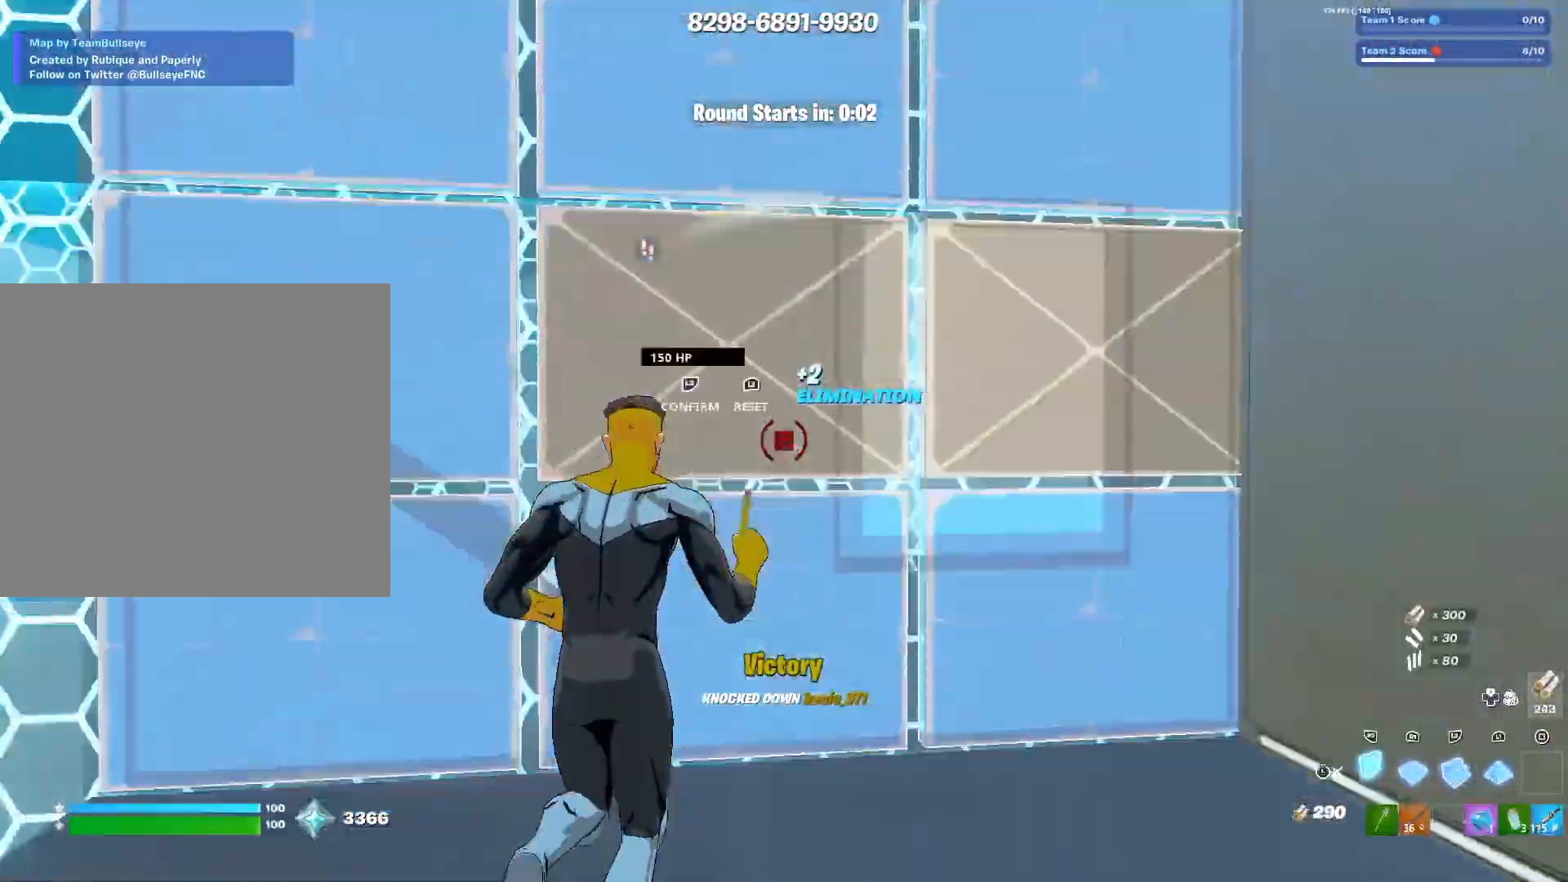
{"buttons": [], "left_stick": "center", "right_stick": "left", "events": [[17, "right_stick", "down"], [133, "right_stick", "up"], [200, "right_stick", "left"], [267, "right_stick", "down-left"], [383, "left_stick", "center"], [400, "right_stick", "left"]]}
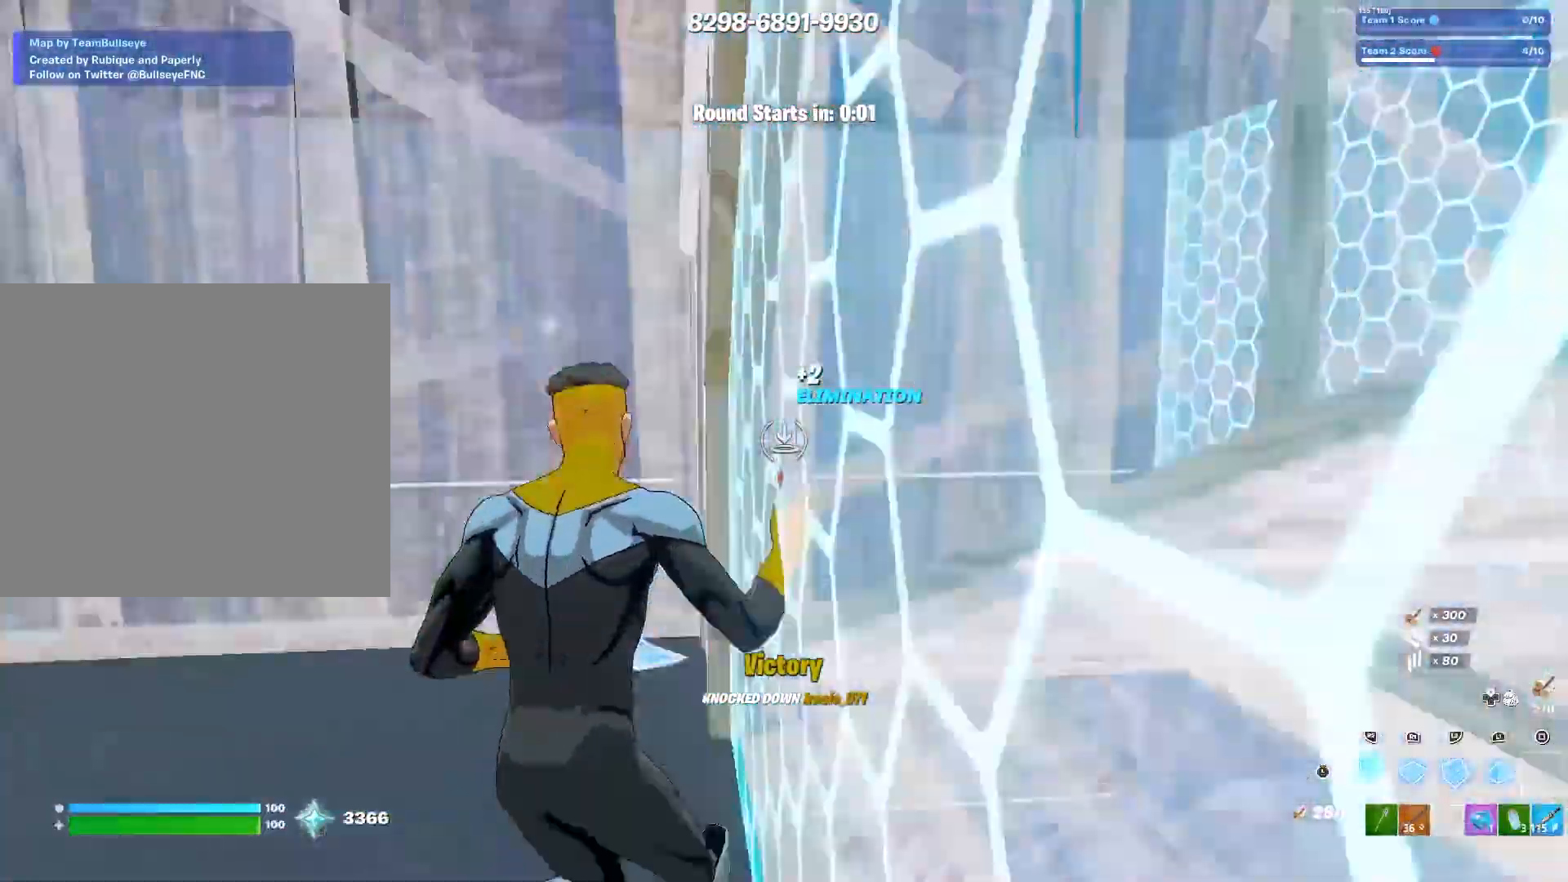
{"buttons": [], "left_stick": "up-right", "right_stick": "center", "events": [[33, "right_stick", "right"], [100, "L3", "down"], [133, "right_stick", "center"], [250, "L3", "up"], [267, "left_stick", "up-right"]]}
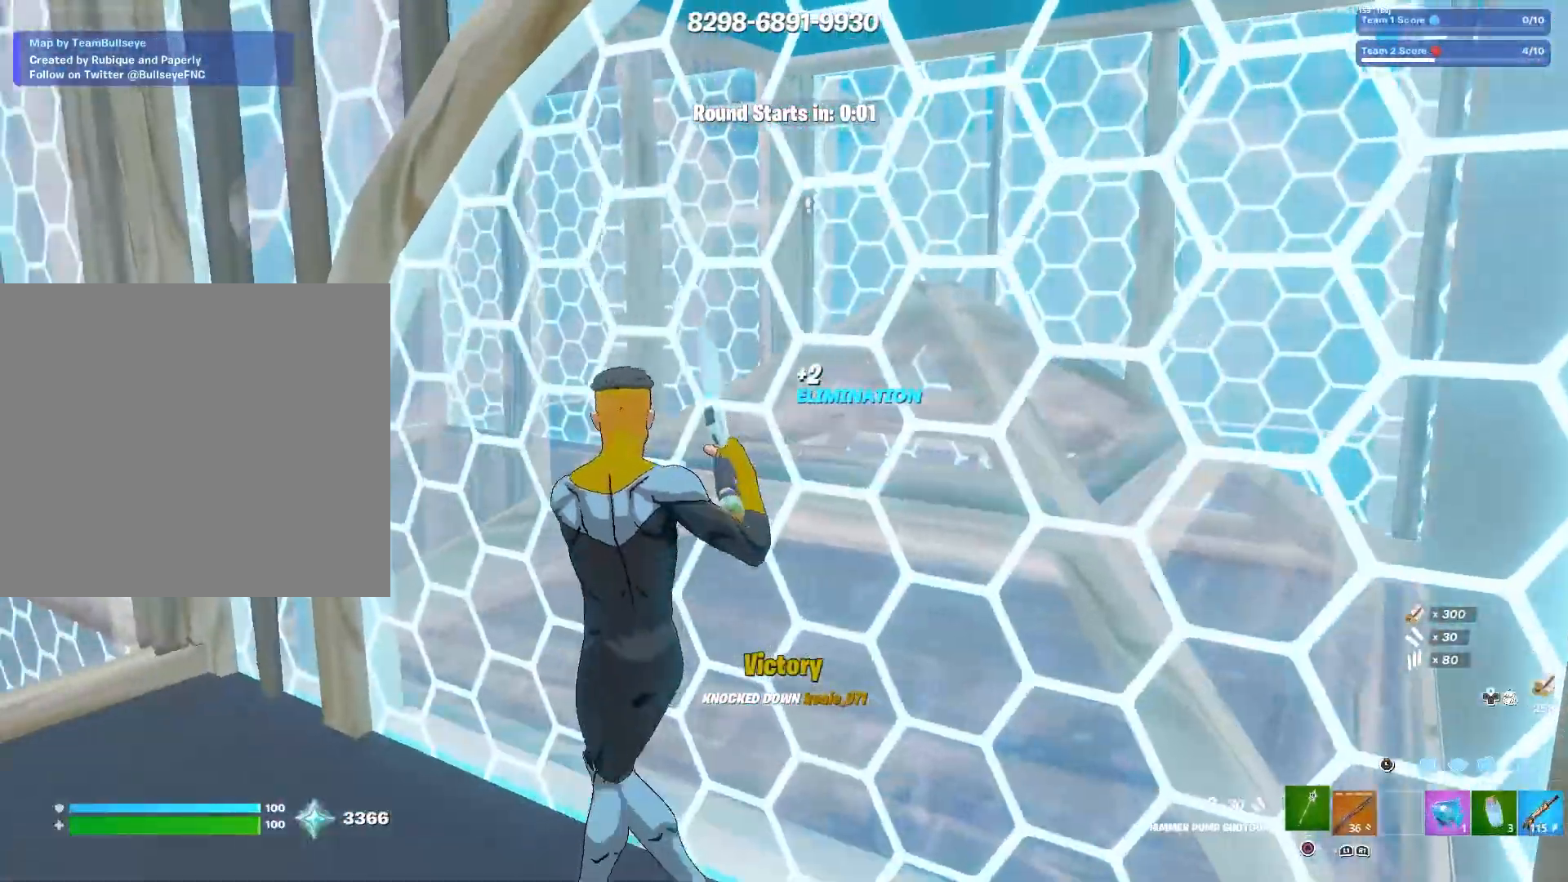
{"buttons": [], "left_stick": "up-right", "right_stick": "center", "events": [[17, "CIRCLE", "down"], [117, "CIRCLE", "up"]]}
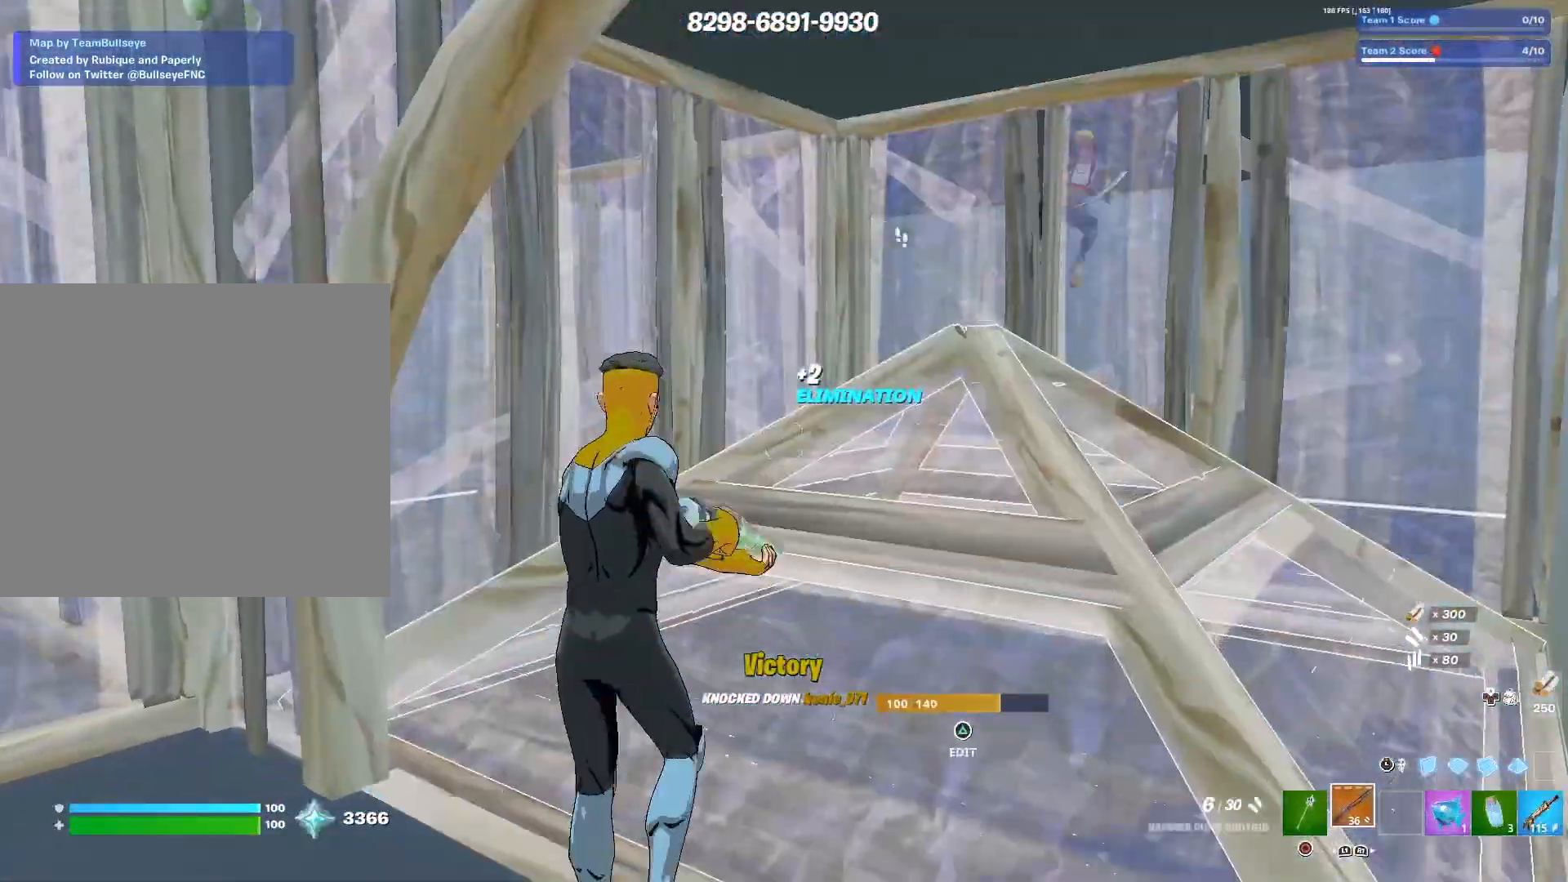
{"buttons": ["TRIANGLE"], "left_stick": "up-left", "right_stick": "center", "events": [[200, "right_stick", "right"], [333, "right_stick", "center"], [467, "TRIANGLE", "down"], [467, "left_stick", "up-left"]]}
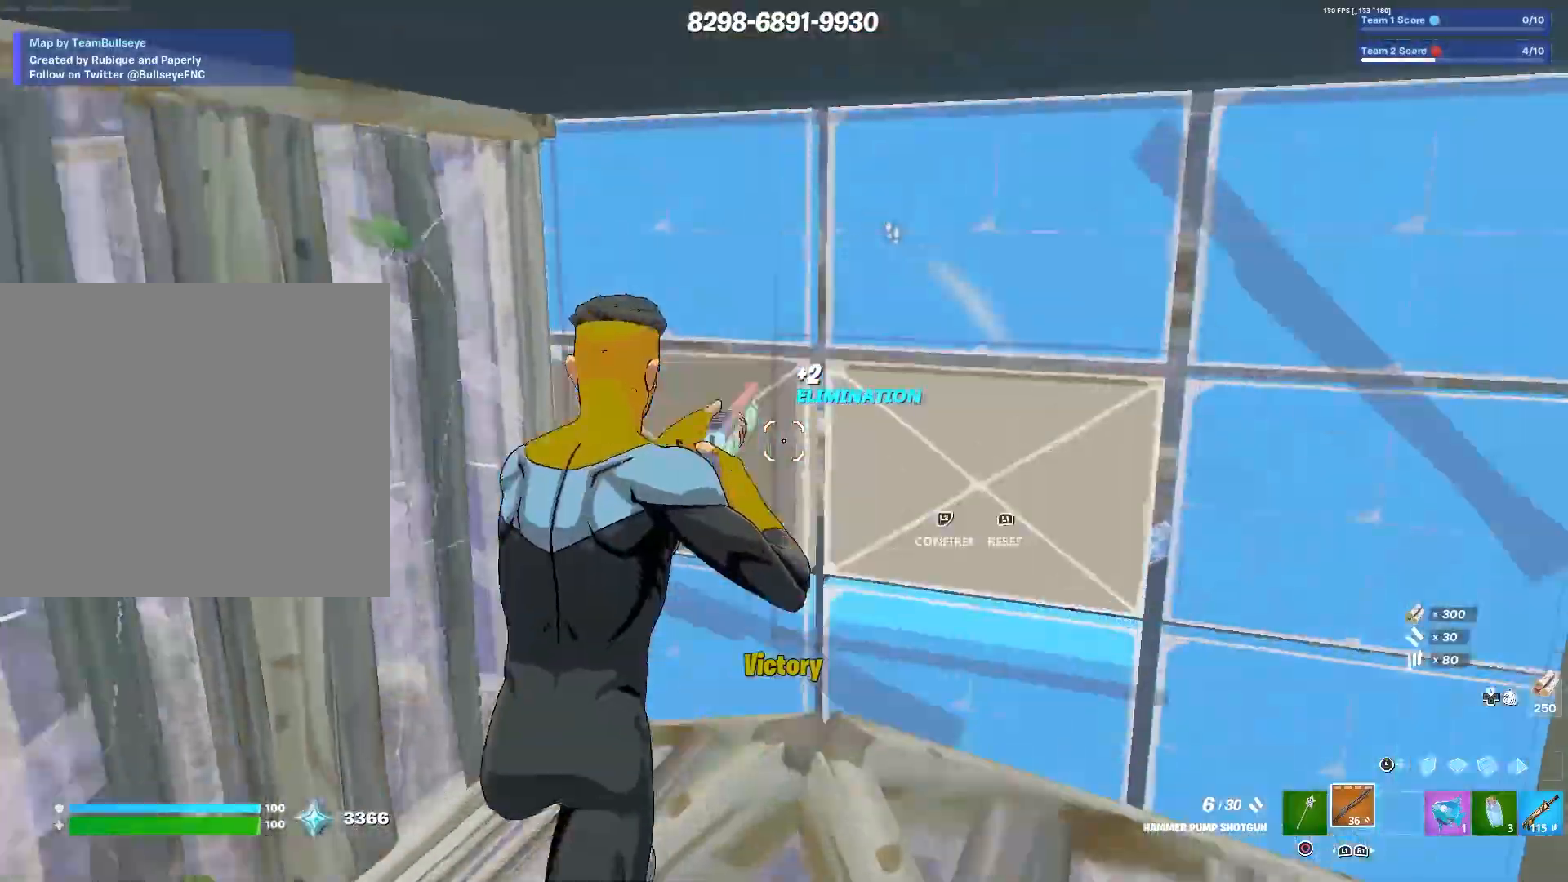
{"buttons": [], "left_stick": "down", "right_stick": "center", "events": [[33, "right_stick", "down-left"], [67, "TRIANGLE", "up"], [100, "right_stick", "down-right"], [167, "right_stick", "up-right"], [267, "left_stick", "left"], [283, "right_stick", "center"], [383, "left_stick", "down-left"], [500, "left_stick", "down"]]}
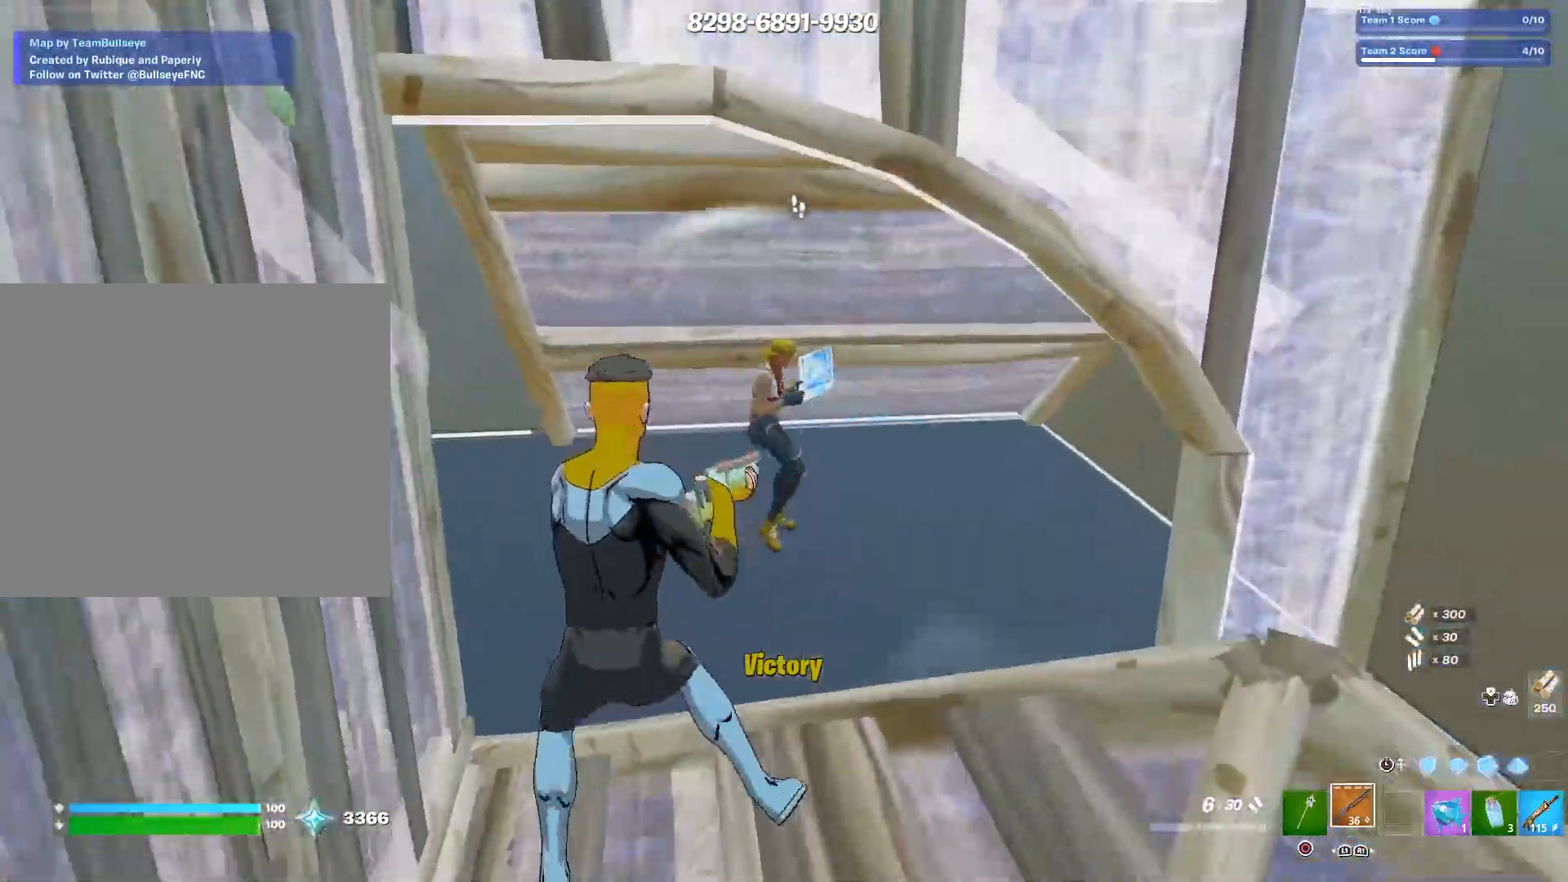
{"buttons": [], "left_stick": "right", "right_stick": "right", "events": [[100, "left_stick", "down-right"], [267, "right_stick", "left"], [350, "right_stick", "center"], [433, "right_stick", "right"], [467, "left_stick", "right"]]}
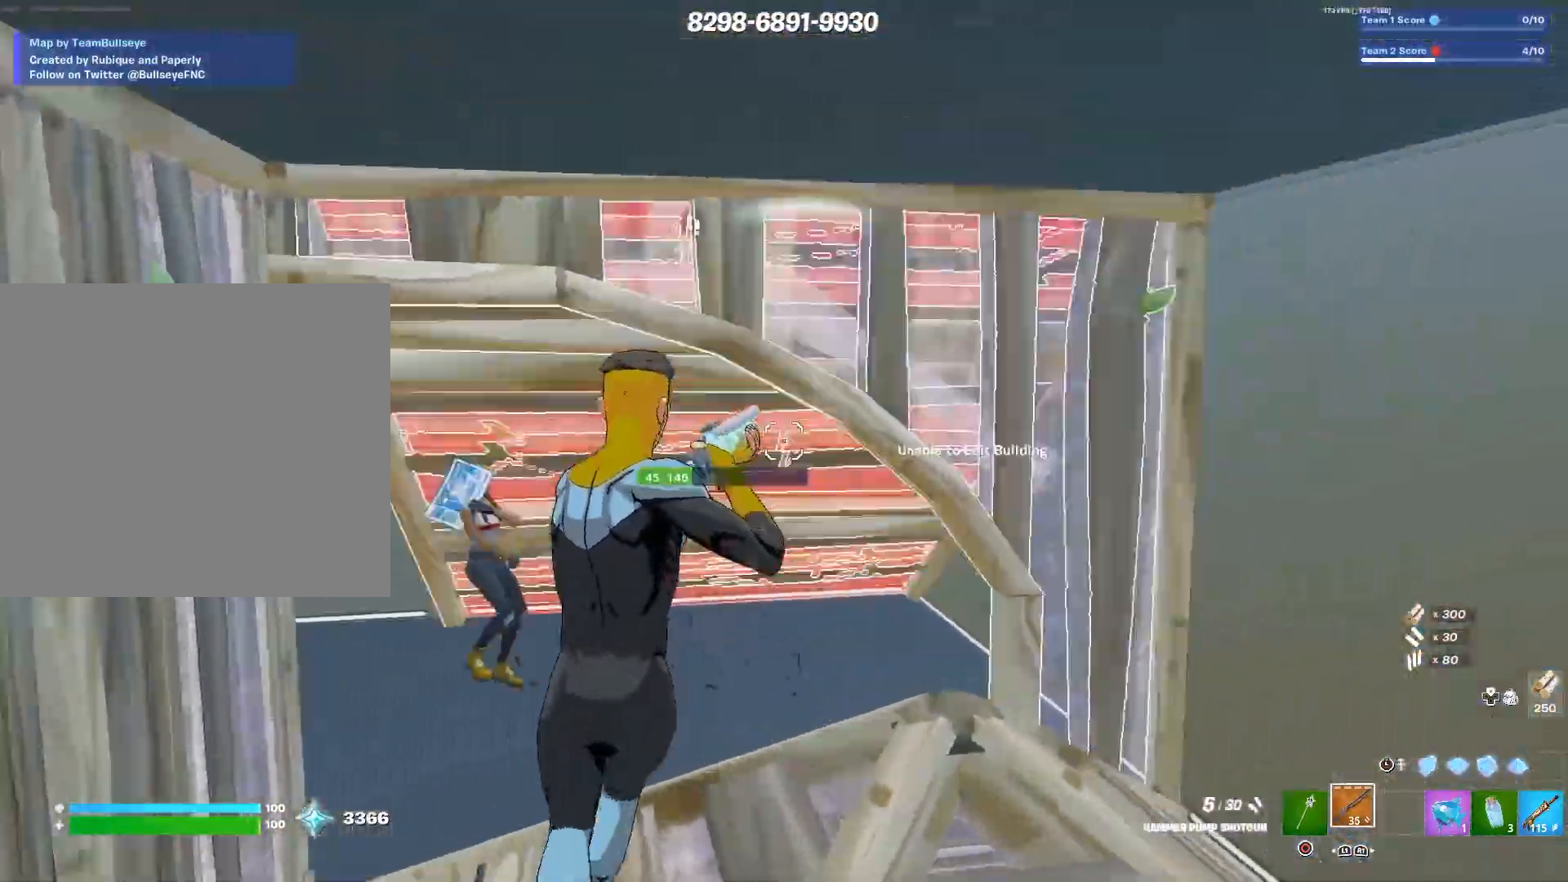
{"buttons": [], "left_stick": "up-right", "right_stick": "up", "events": [[17, "TRIANGLE", "down"], [100, "right_stick", "down"], [117, "TRIANGLE", "up"], [117, "left_stick", "up-right"], [217, "right_stick", "center"], [267, "TRIANGLE", "down"], [317, "right_stick", "left"], [367, "TRIANGLE", "up"], [383, "right_stick", "down"], [433, "right_stick", "right"], [483, "right_stick", "up"]]}
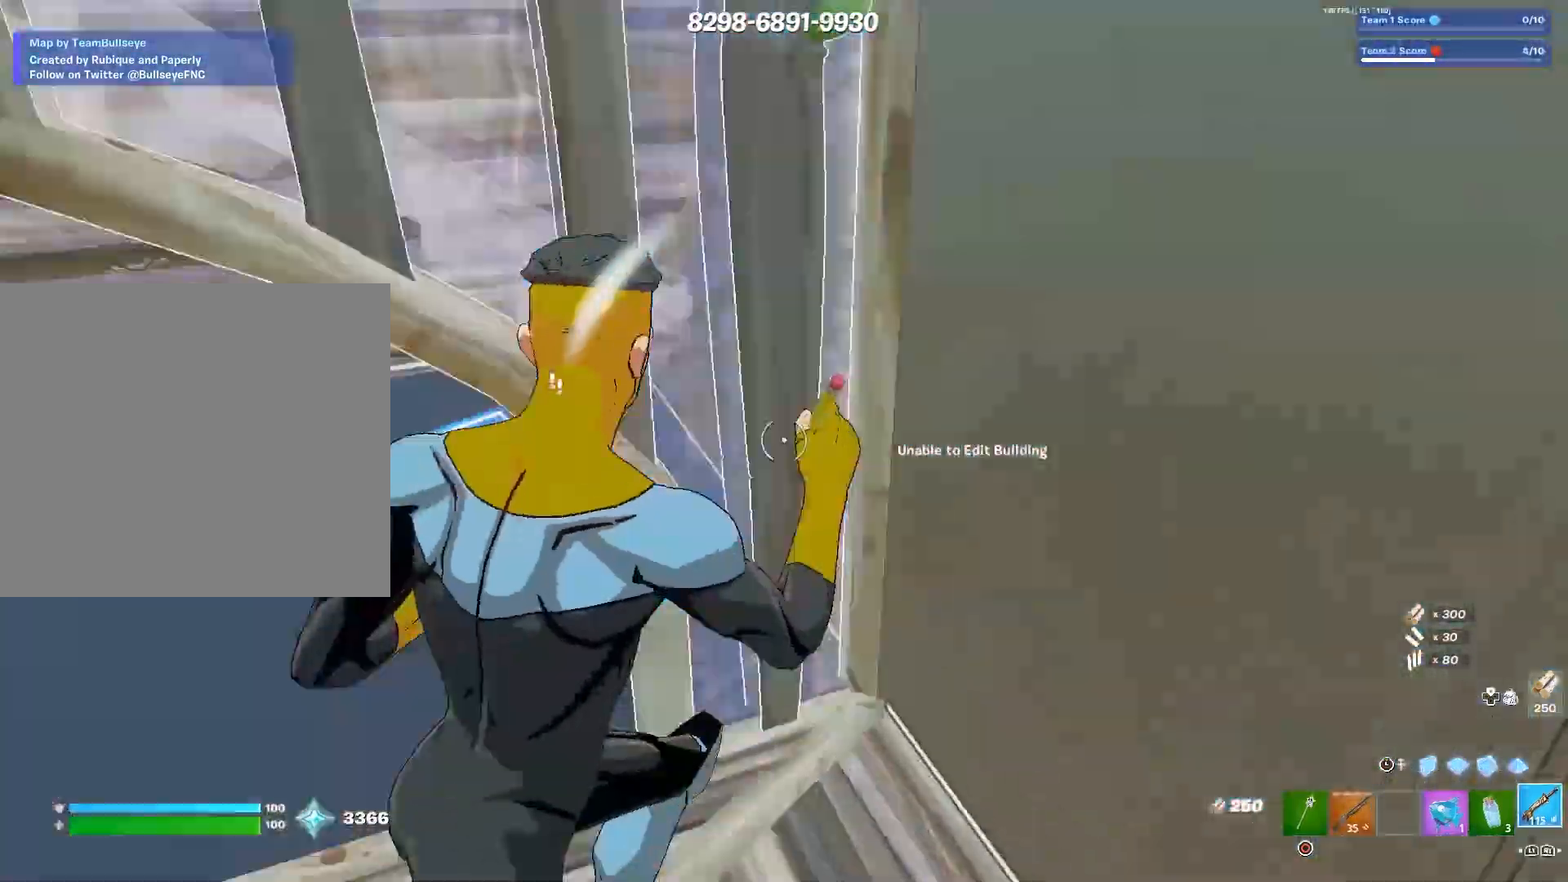
{"buttons": [], "left_stick": "left", "right_stick": "center", "events": [[33, "left_stick", "up"], [33, "right_stick", "left"], [150, "right_stick", "center"], [217, "left_stick", "left"], [250, "right_stick", "left"], [467, "right_stick", "center"]]}
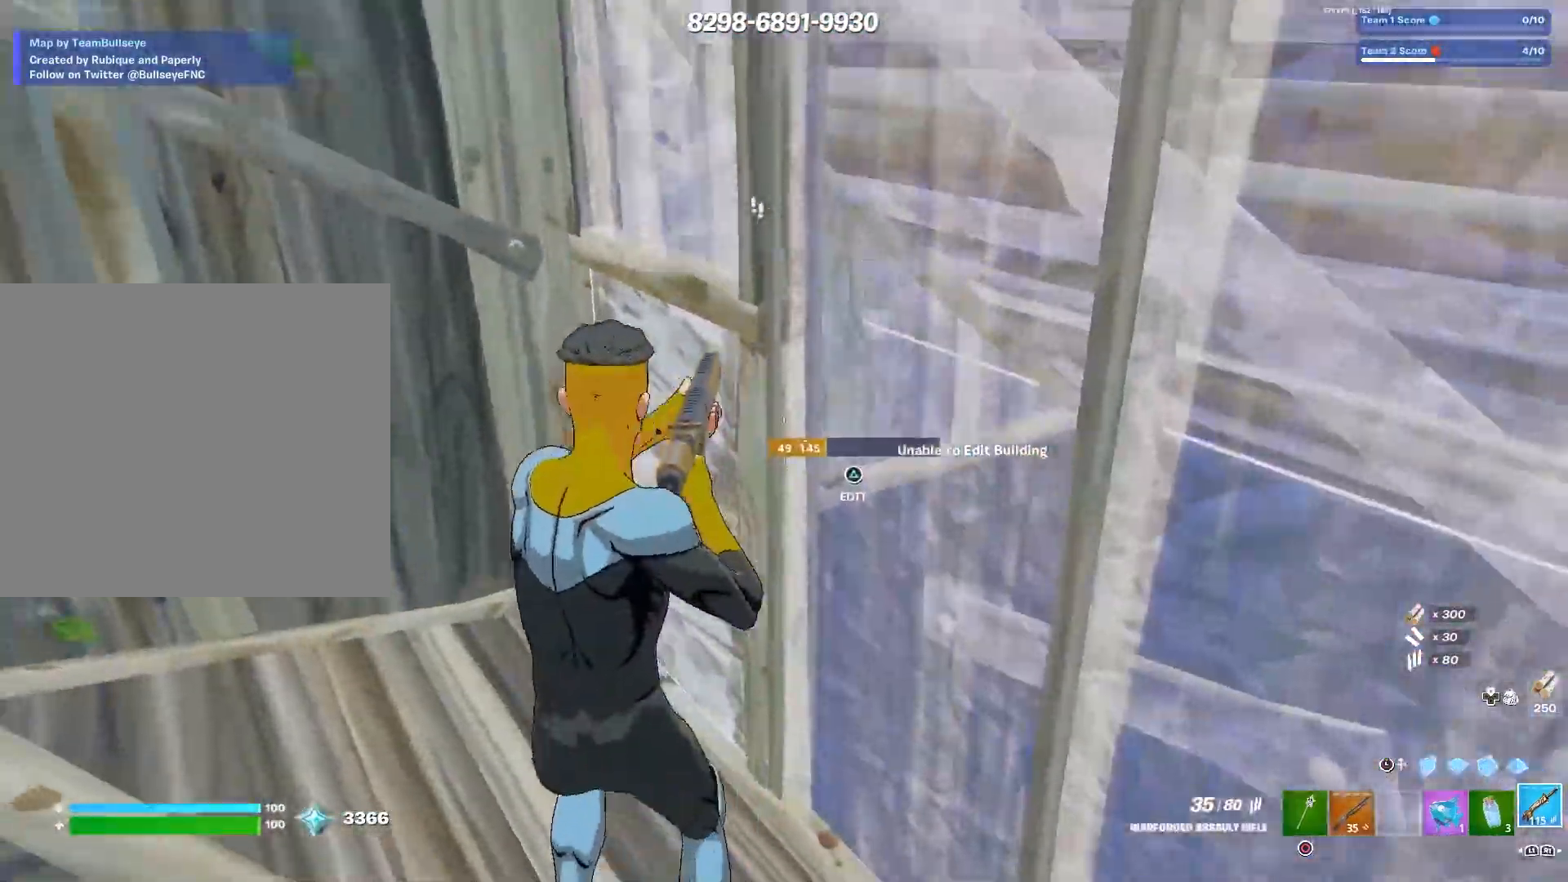
{"buttons": [], "left_stick": "left", "right_stick": "up-left", "events": [[167, "right_stick", "right"], [183, "TRIANGLE", "down"], [233, "right_stick", "down"], [250, "TRIANGLE", "up"], [333, "right_stick", "right"], [417, "right_stick", "up-left"]]}
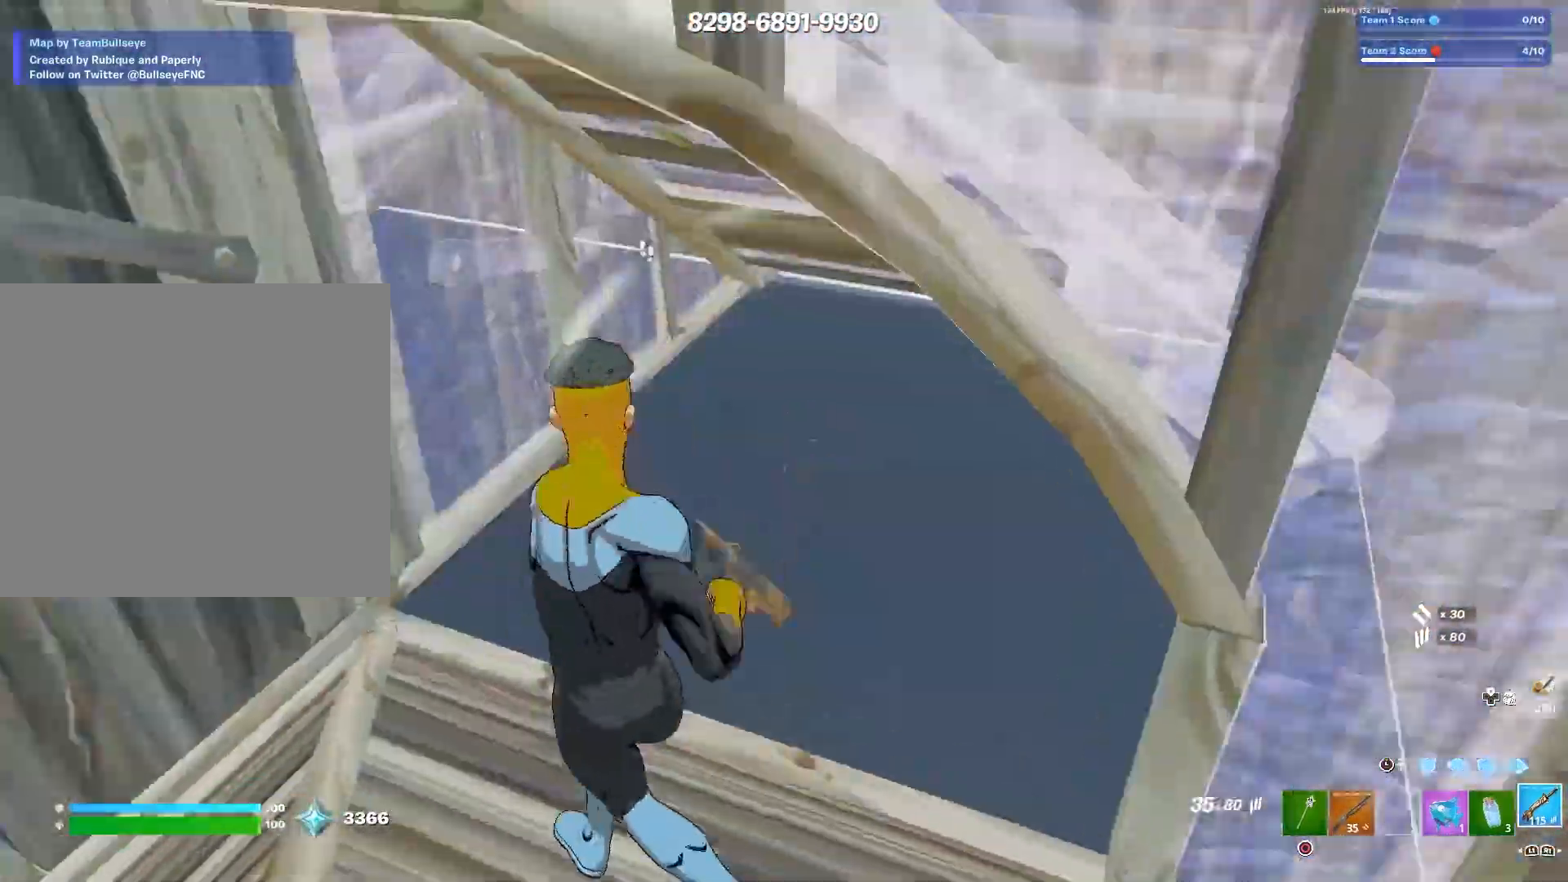
{"buttons": [], "left_stick": "right", "right_stick": "center", "events": [[183, "left_stick", "center"], [217, "right_stick", "center"], [233, "left_stick", "right"], [400, "CROSS", "down"], [500, "CROSS", "up"]]}
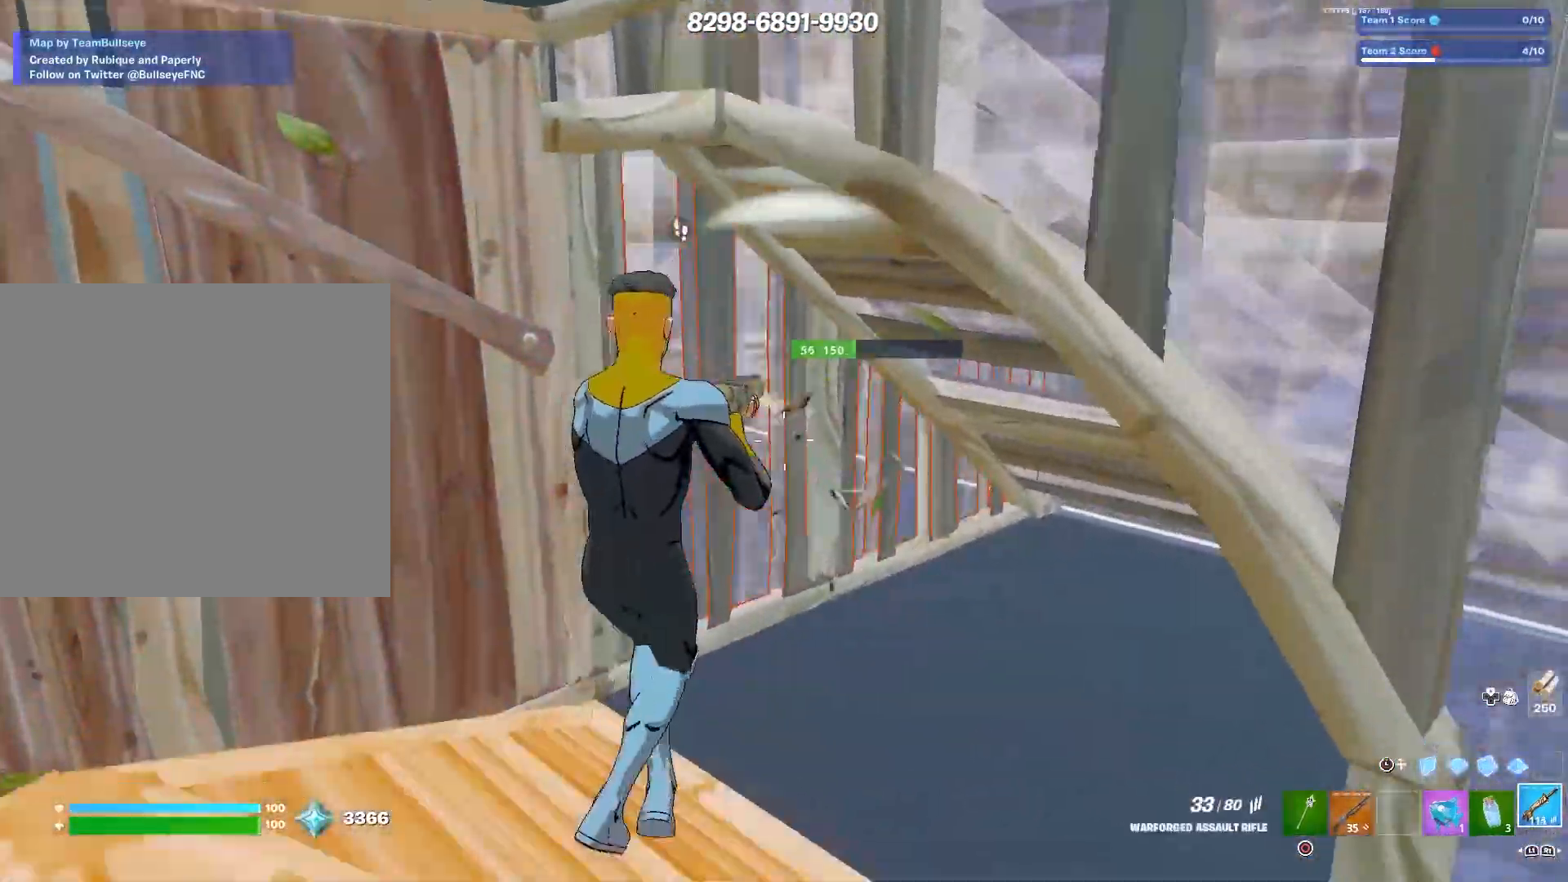
{"buttons": [], "left_stick": "right", "right_stick": "center", "events": [[83, "CROSS", "down"], [200, "CROSS", "up"]]}
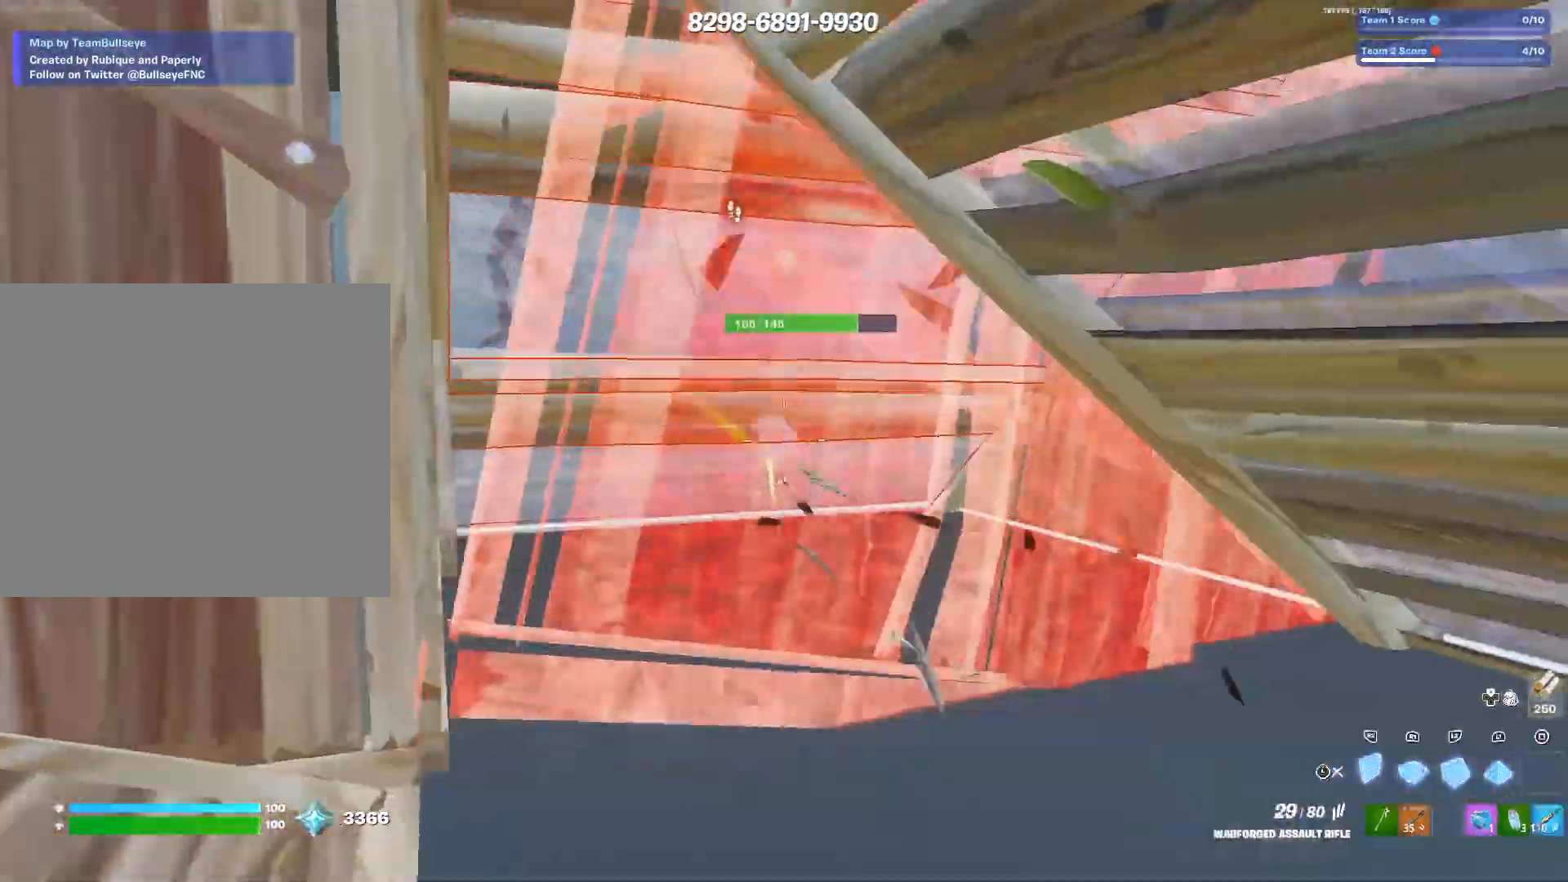
{"buttons": [], "left_stick": "up-left", "right_stick": "up", "events": [[17, "L3", "down"], [133, "L3", "up"], [133, "left_stick", "up-right"], [233, "L3", "down"], [267, "left_stick", "up"], [317, "right_stick", "down"], [333, "TRIANGLE", "down"], [350, "L3", "up"], [383, "right_stick", "left"], [400, "TRIANGLE", "up"], [433, "left_stick", "up-left"], [467, "right_stick", "up"]]}
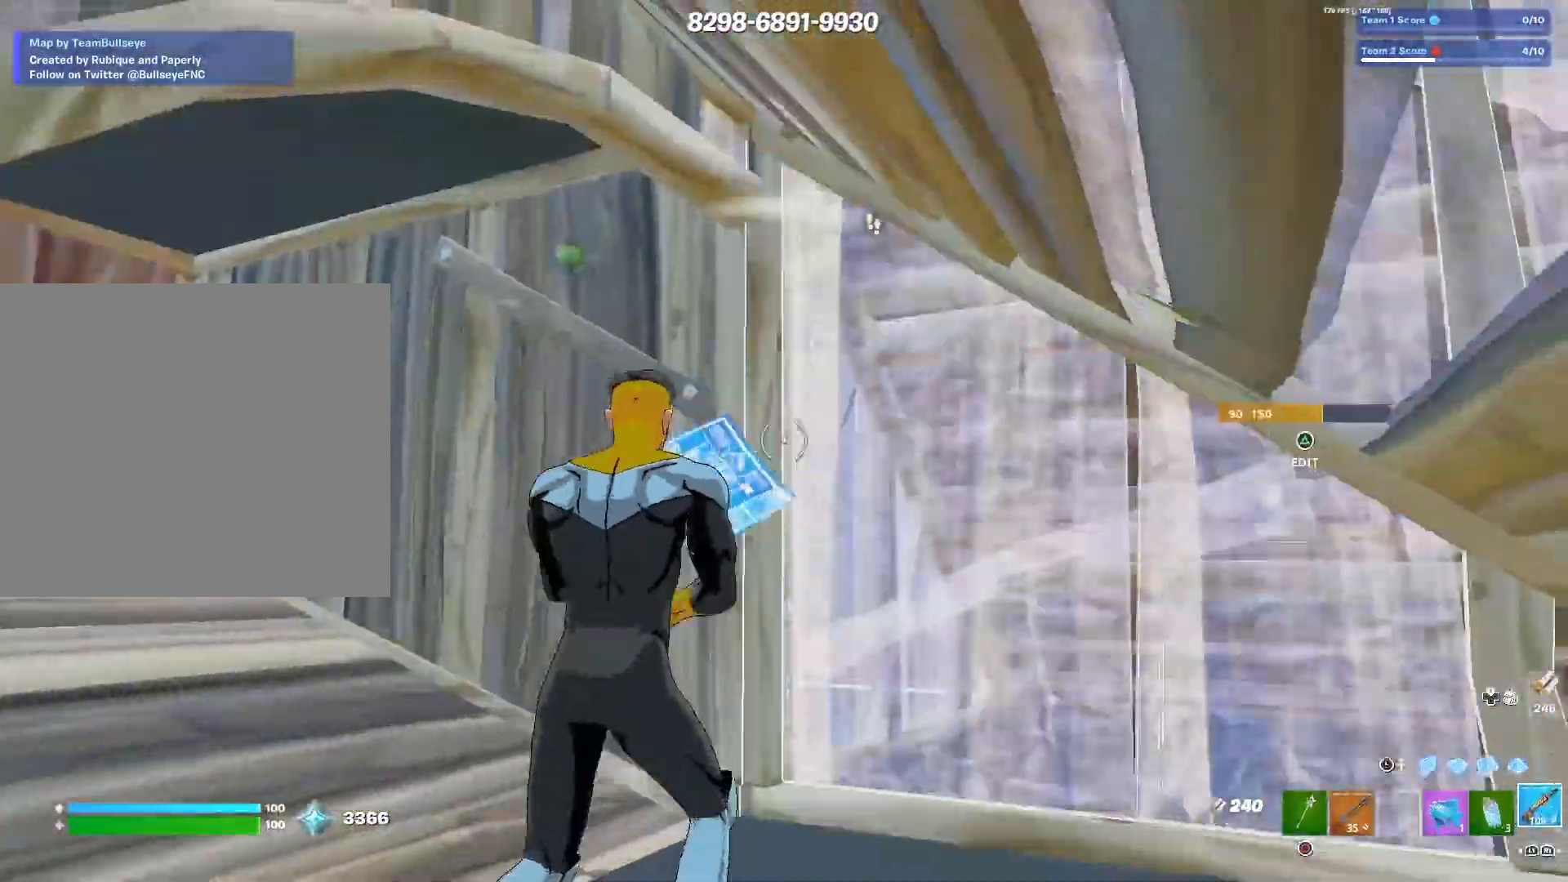
{"buttons": [], "left_stick": "up-left", "right_stick": "right", "events": [[33, "right_stick", "center"], [300, "TRIANGLE", "down"], [333, "right_stick", "left"], [383, "TRIANGLE", "up"], [400, "right_stick", "down"], [467, "right_stick", "right"]]}
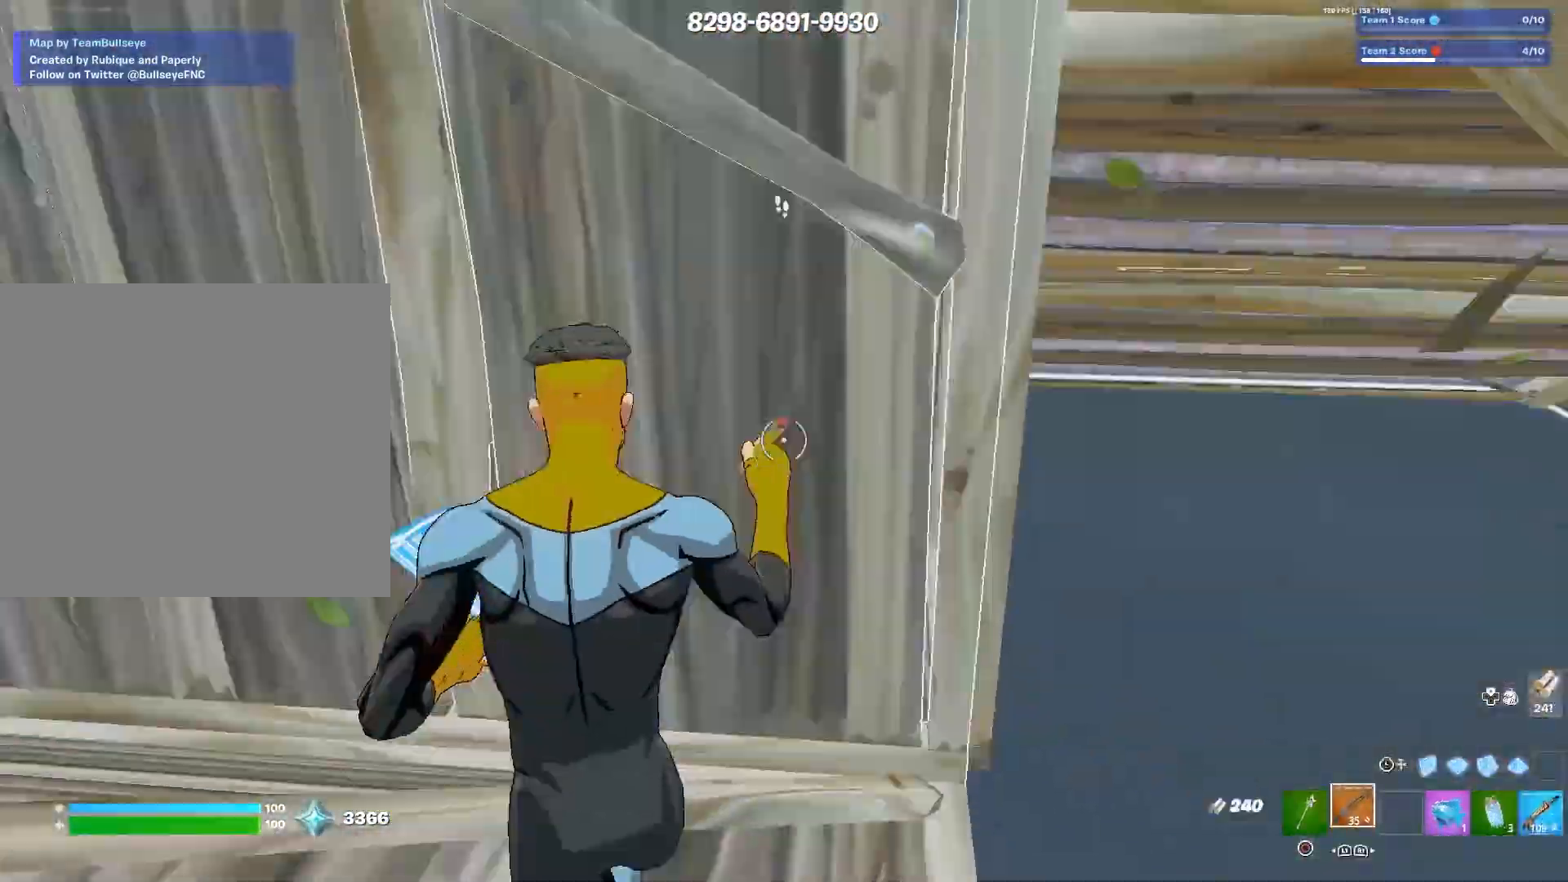
{"buttons": ["L3"], "left_stick": "left", "right_stick": "down", "events": [[50, "L3", "down"], [50, "left_stick", "up"], [67, "right_stick", "down-left"], [150, "L3", "up"], [167, "right_stick", "center"], [233, "right_stick", "left"], [333, "right_stick", "up"], [417, "L3", "down"], [417, "right_stick", "right"], [450, "left_stick", "left"], [483, "right_stick", "down"]]}
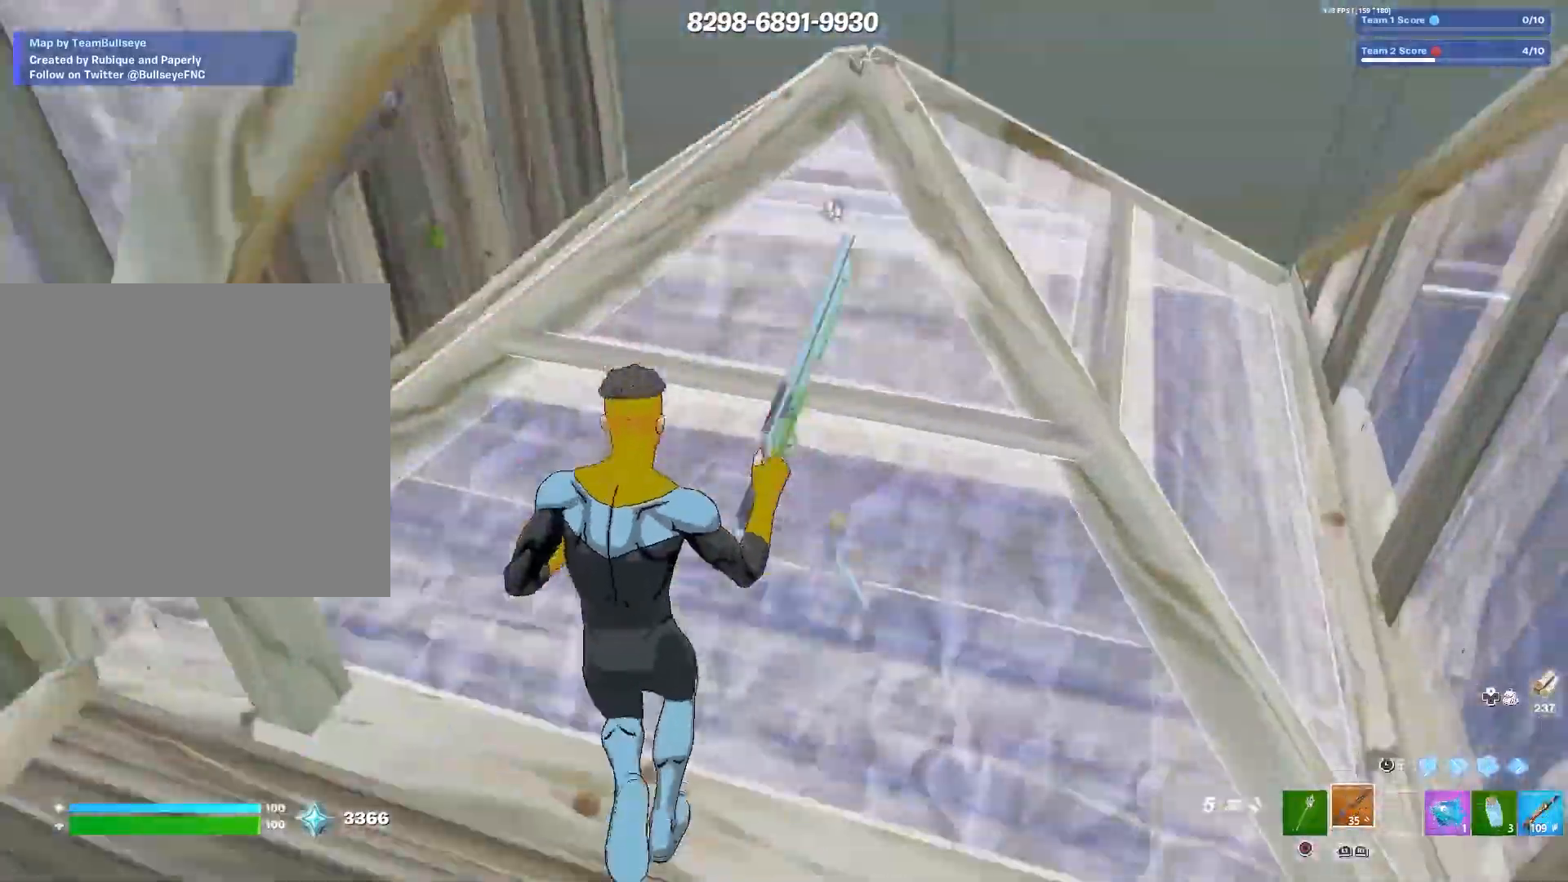
{"buttons": [], "left_stick": "up-right", "right_stick": "center", "events": [[33, "L3", "up"], [50, "left_stick", "down"], [117, "TRIANGLE", "down"], [150, "right_stick", "left"], [167, "TRIANGLE", "up"], [217, "left_stick", "down-right"], [250, "right_stick", "right"], [283, "L3", "down"], [400, "L3", "up"], [417, "right_stick", "center"], [450, "left_stick", "up-right"]]}
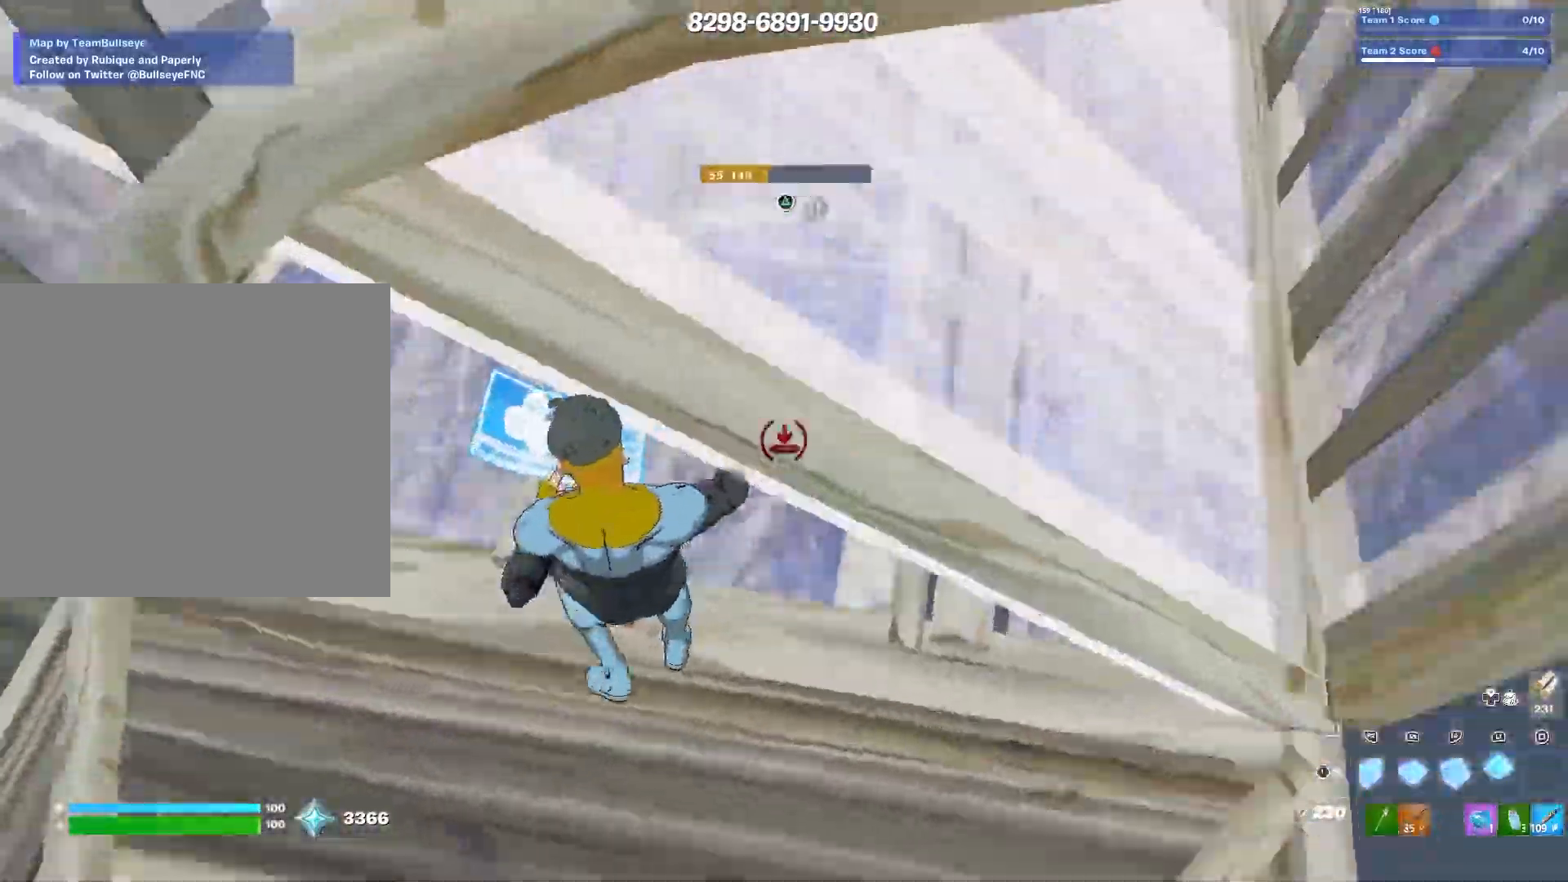
{"buttons": ["TRIANGLE"], "left_stick": "up-right", "right_stick": "down-right", "events": [[17, "right_stick", "right"], [83, "TRIANGLE", "down"], [117, "right_stick", "left"], [133, "TRIANGLE", "up"], [133, "left_stick", "center"], [183, "left_stick", "up"], [250, "left_stick", "left"], [250, "right_stick", "center"], [400, "right_stick", "down-right"], [483, "TRIANGLE", "down"], [500, "left_stick", "up-right"]]}
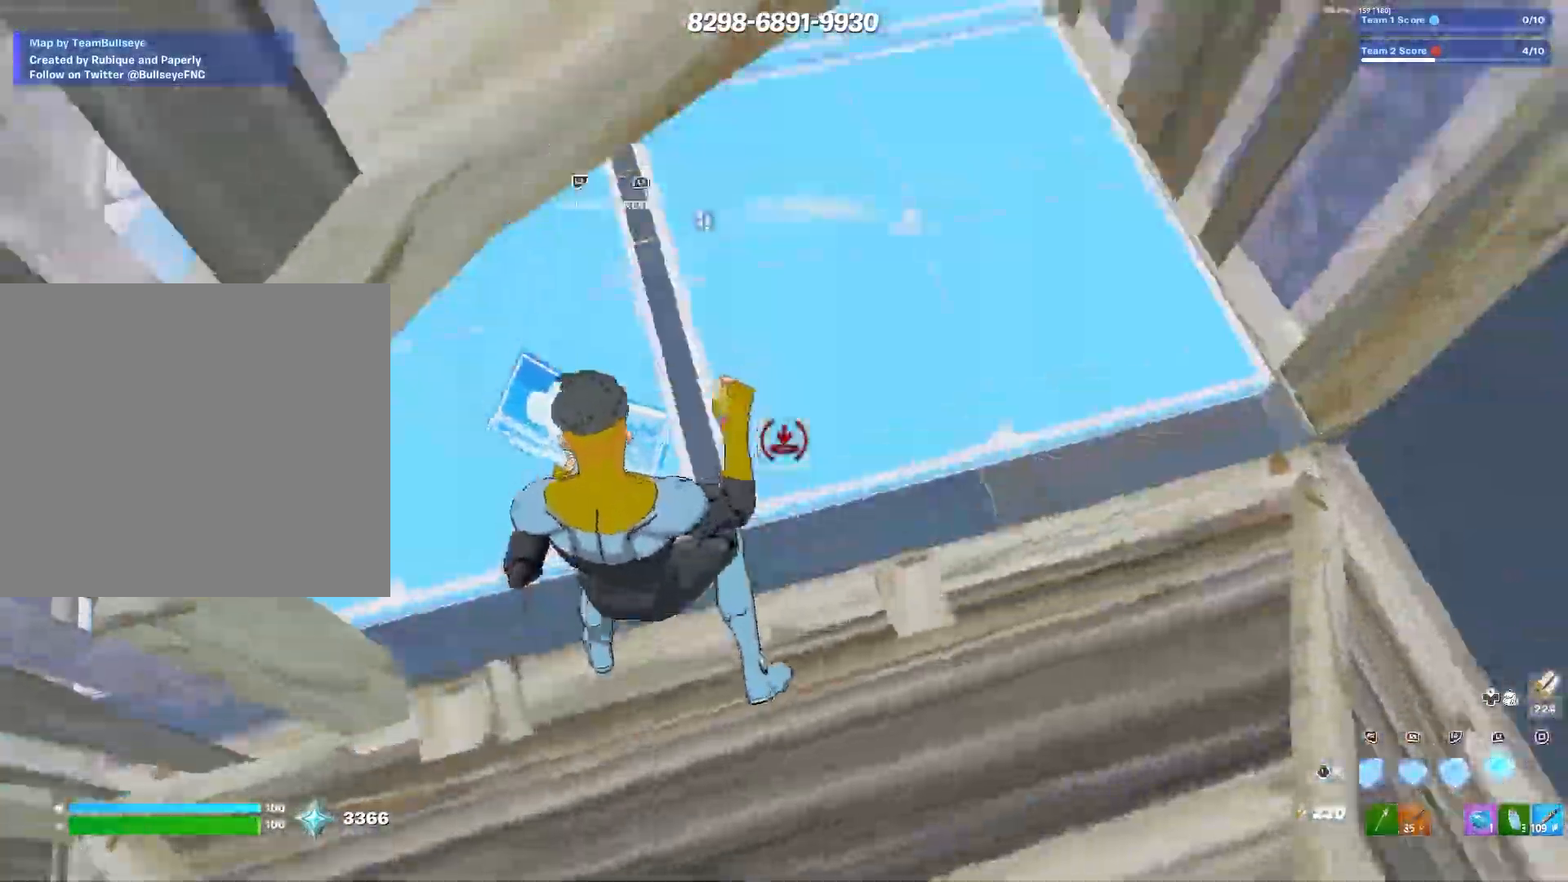
{"buttons": [], "left_stick": "up-right", "right_stick": "right", "events": [[50, "right_stick", "left"], [67, "TRIANGLE", "up"], [133, "right_stick", "right"], [283, "right_stick", "down-left"], [400, "right_stick", "center"], [450, "right_stick", "right"]]}
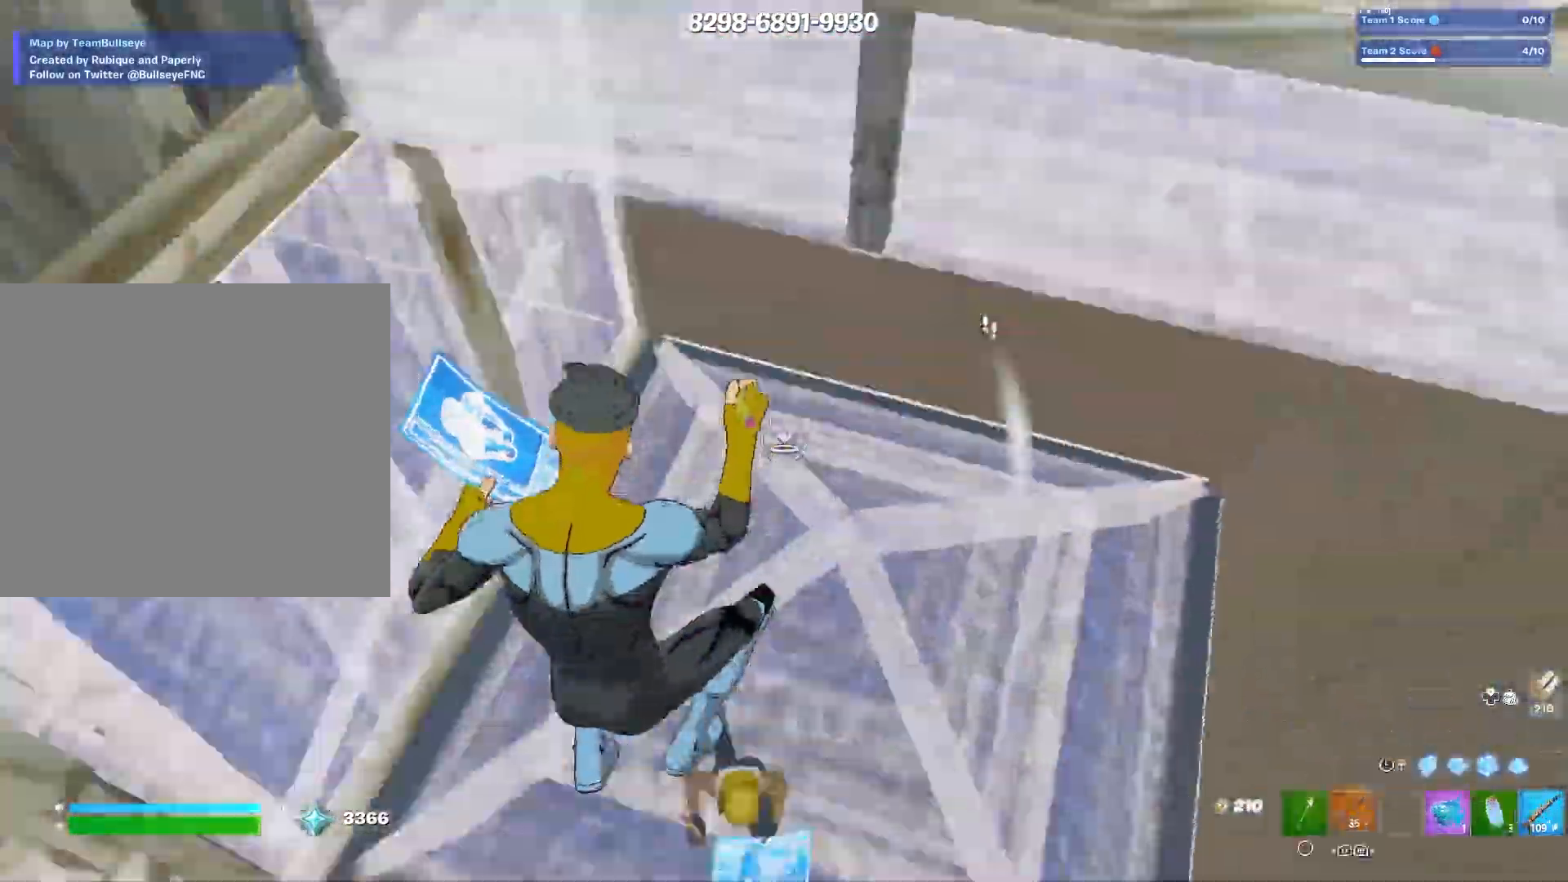
{"buttons": [], "left_stick": "down-left", "right_stick": "left", "events": [[17, "L3", "down"], [17, "left_stick", "up"], [33, "right_stick", "left"], [133, "L3", "up"], [150, "left_stick", "right"], [200, "left_stick", "down-right"], [350, "left_stick", "down-left"]]}
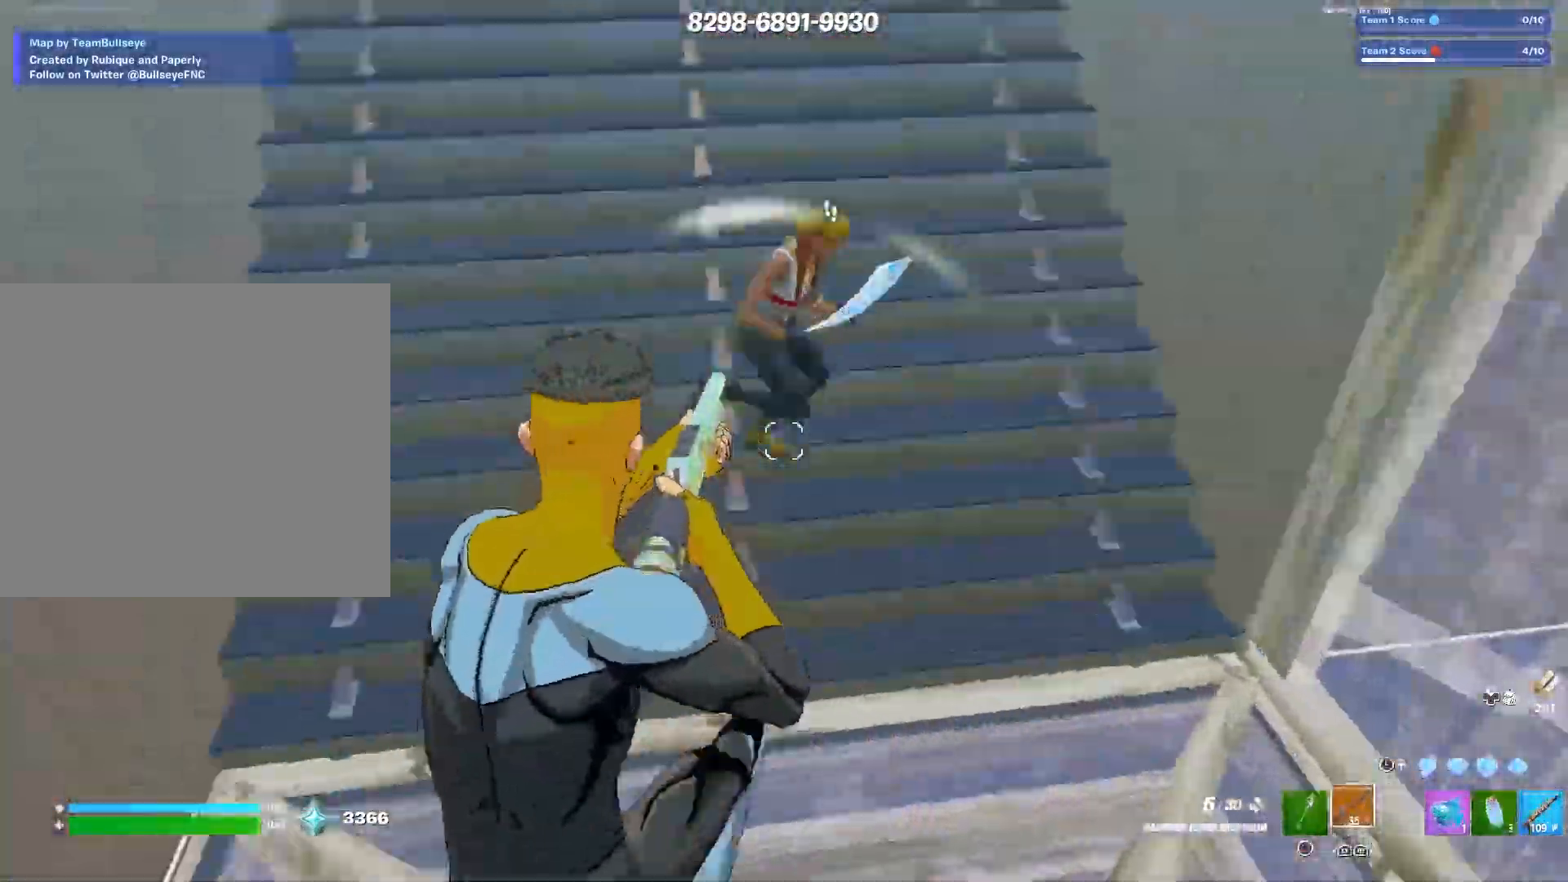
{"buttons": [], "left_stick": "up-right", "right_stick": "center", "events": [[100, "left_stick", "left"], [100, "right_stick", "right"], [117, "L3", "down"], [200, "right_stick", "center"], [233, "L3", "up"], [267, "left_stick", "right"], [317, "left_stick", "up-right"], [383, "L3", "down"], [500, "L3", "up"]]}
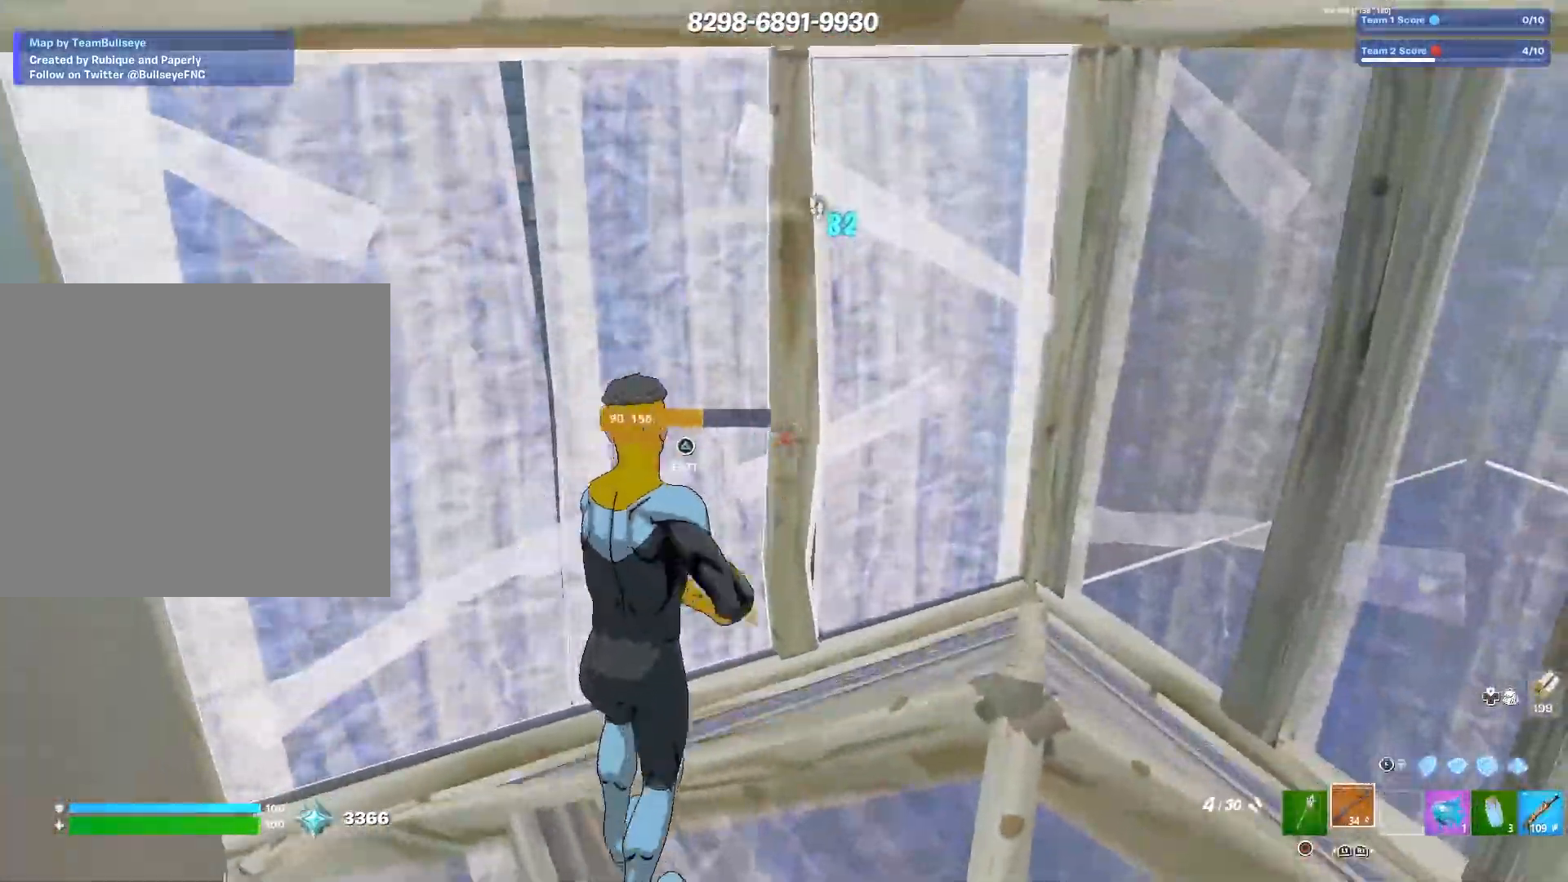
{"buttons": [], "left_stick": "down", "right_stick": "down-right", "events": [[83, "TRIANGLE", "down"], [150, "right_stick", "up"], [167, "TRIANGLE", "up"], [183, "left_stick", "up-left"], [267, "left_stick", "left"], [267, "right_stick", "down-left"], [417, "TRIANGLE", "down"], [450, "left_stick", "down"], [467, "TRIANGLE", "up"], [467, "right_stick", "down-right"]]}
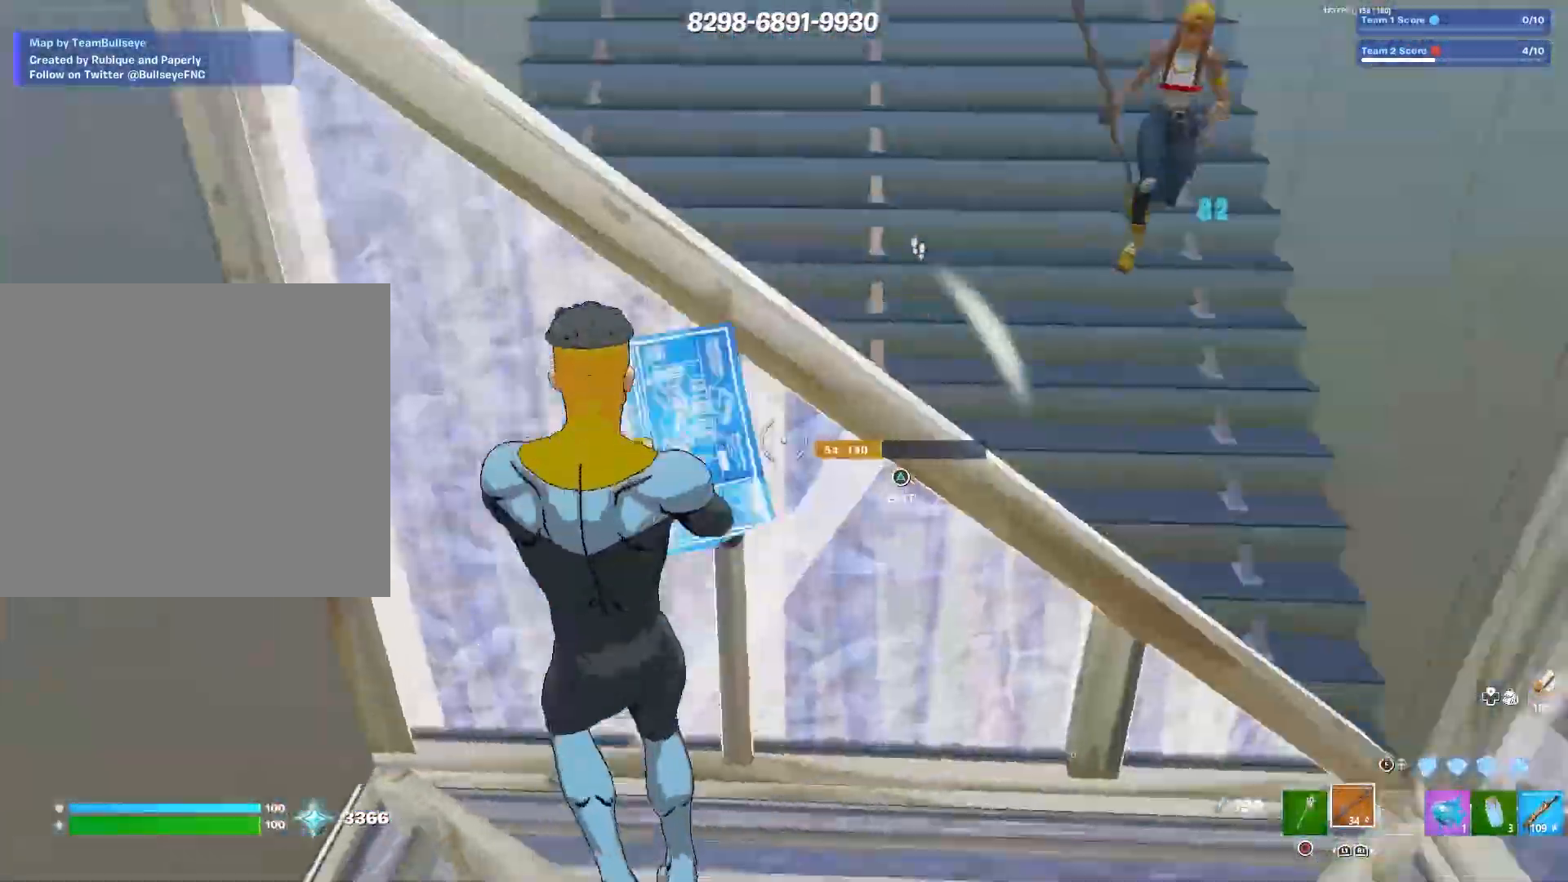
{"buttons": [], "left_stick": "left", "right_stick": "up-right", "events": [[33, "left_stick", "down-right"], [50, "right_stick", "center"], [167, "TRIANGLE", "down"], [183, "left_stick", "down-left"], [233, "TRIANGLE", "up"], [233, "left_stick", "left"], [233, "right_stick", "down-left"], [350, "right_stick", "up-right"]]}
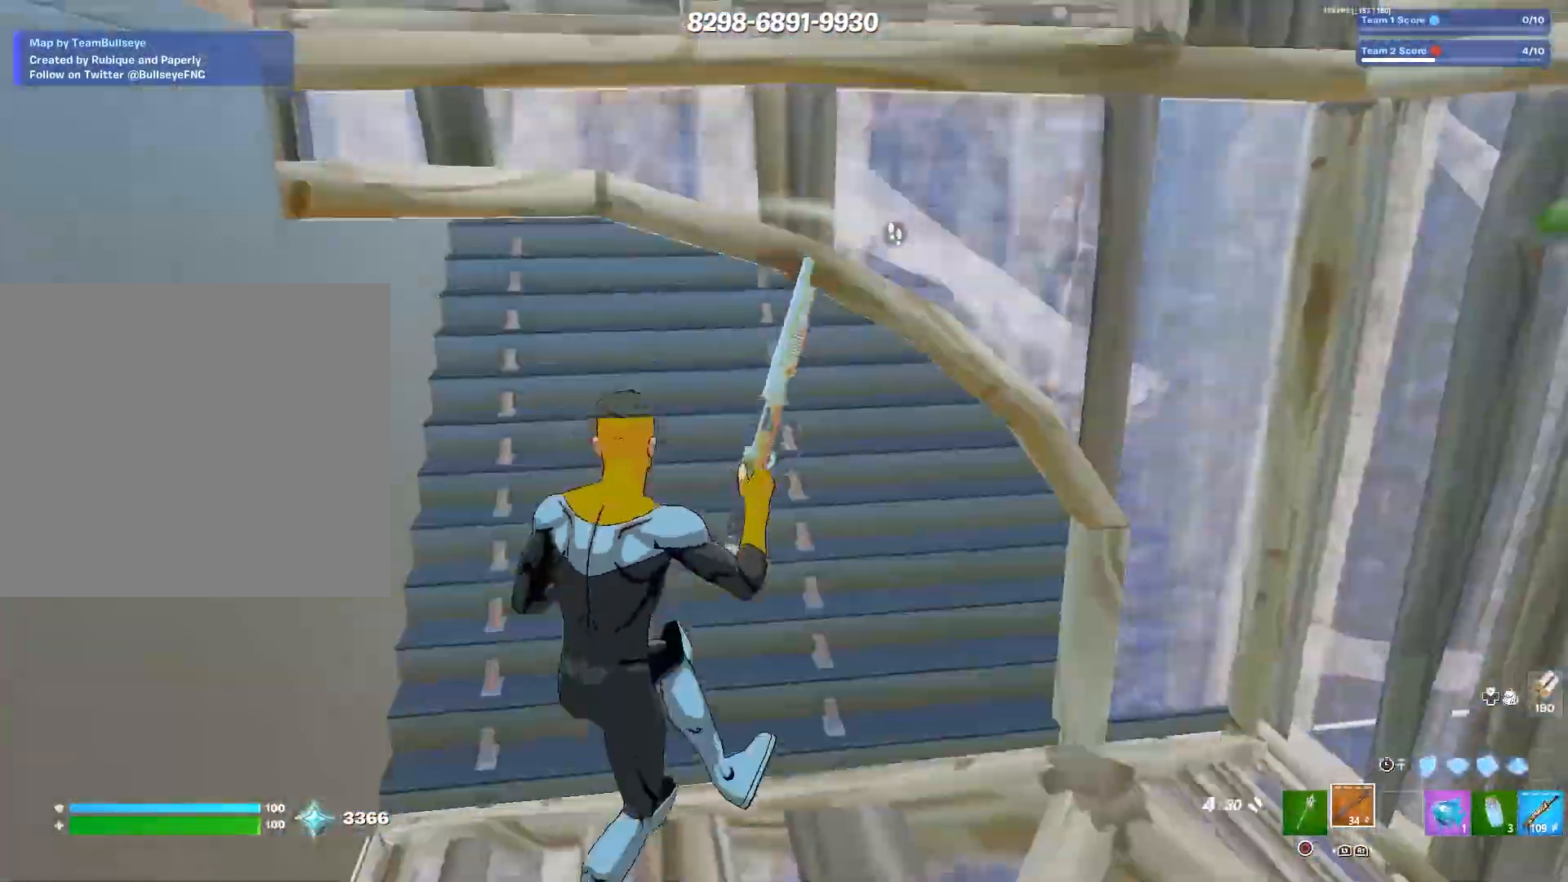
{"buttons": [], "left_stick": "right", "right_stick": "center", "events": [[17, "left_stick", "down"], [117, "TRIANGLE", "down"], [133, "left_stick", "right"], [133, "right_stick", "center"], [167, "TRIANGLE", "up"], [350, "TRIANGLE", "down"], [433, "TRIANGLE", "up"]]}
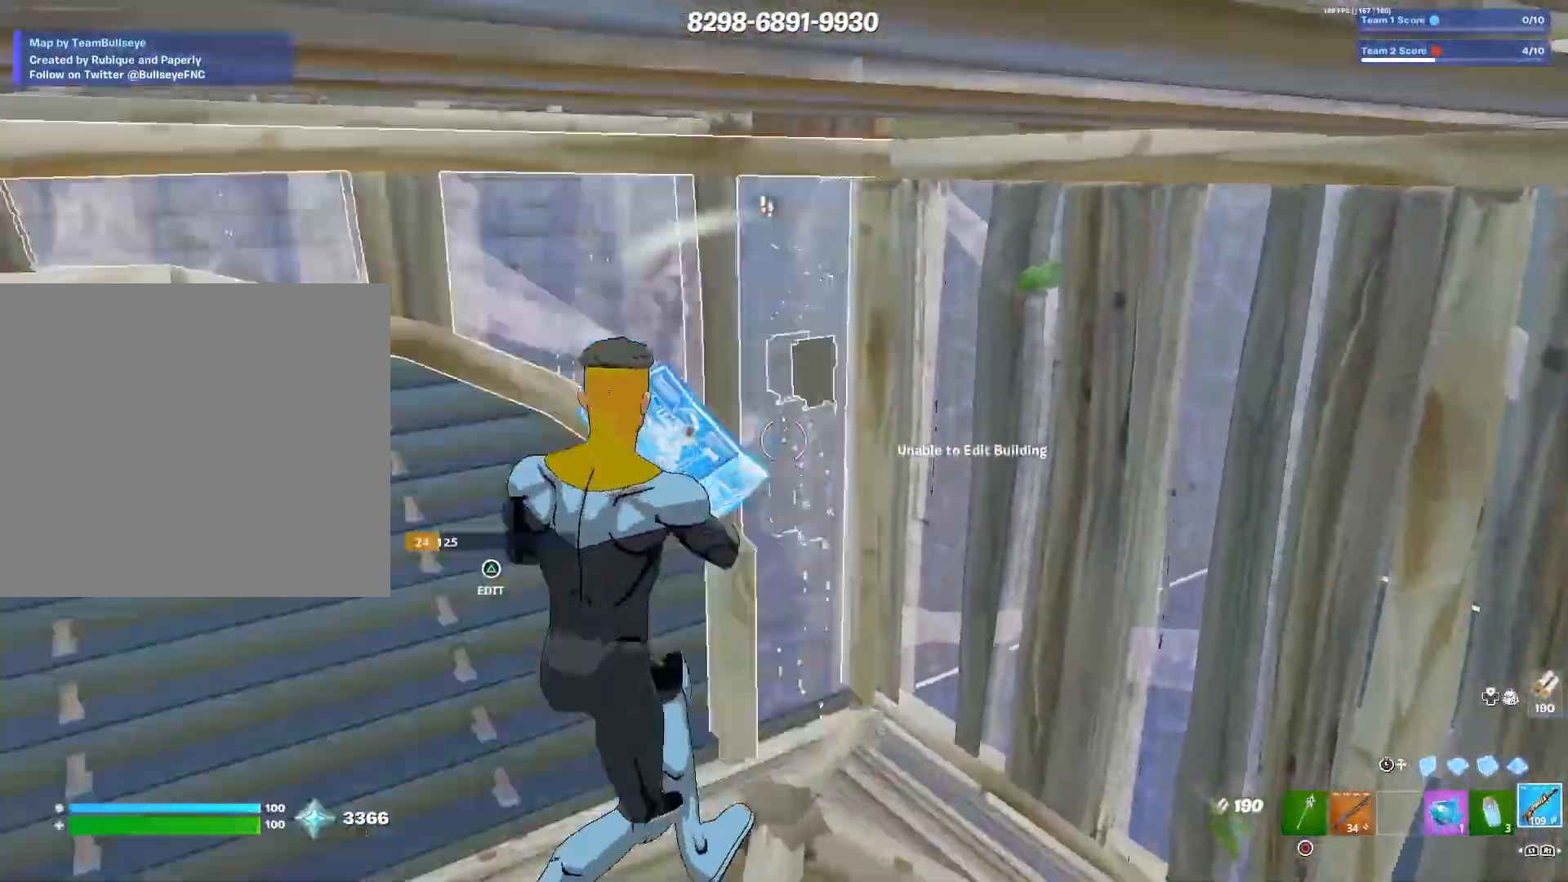
{"buttons": [], "left_stick": "left", "right_stick": "down-right", "events": [[83, "left_stick", "up-right"], [117, "right_stick", "down"], [150, "TRIANGLE", "down"], [200, "TRIANGLE", "up"], [200, "right_stick", "up"], [283, "right_stick", "left"], [317, "left_stick", "up-left"], [350, "right_stick", "down"], [417, "left_stick", "left"], [483, "right_stick", "down-right"]]}
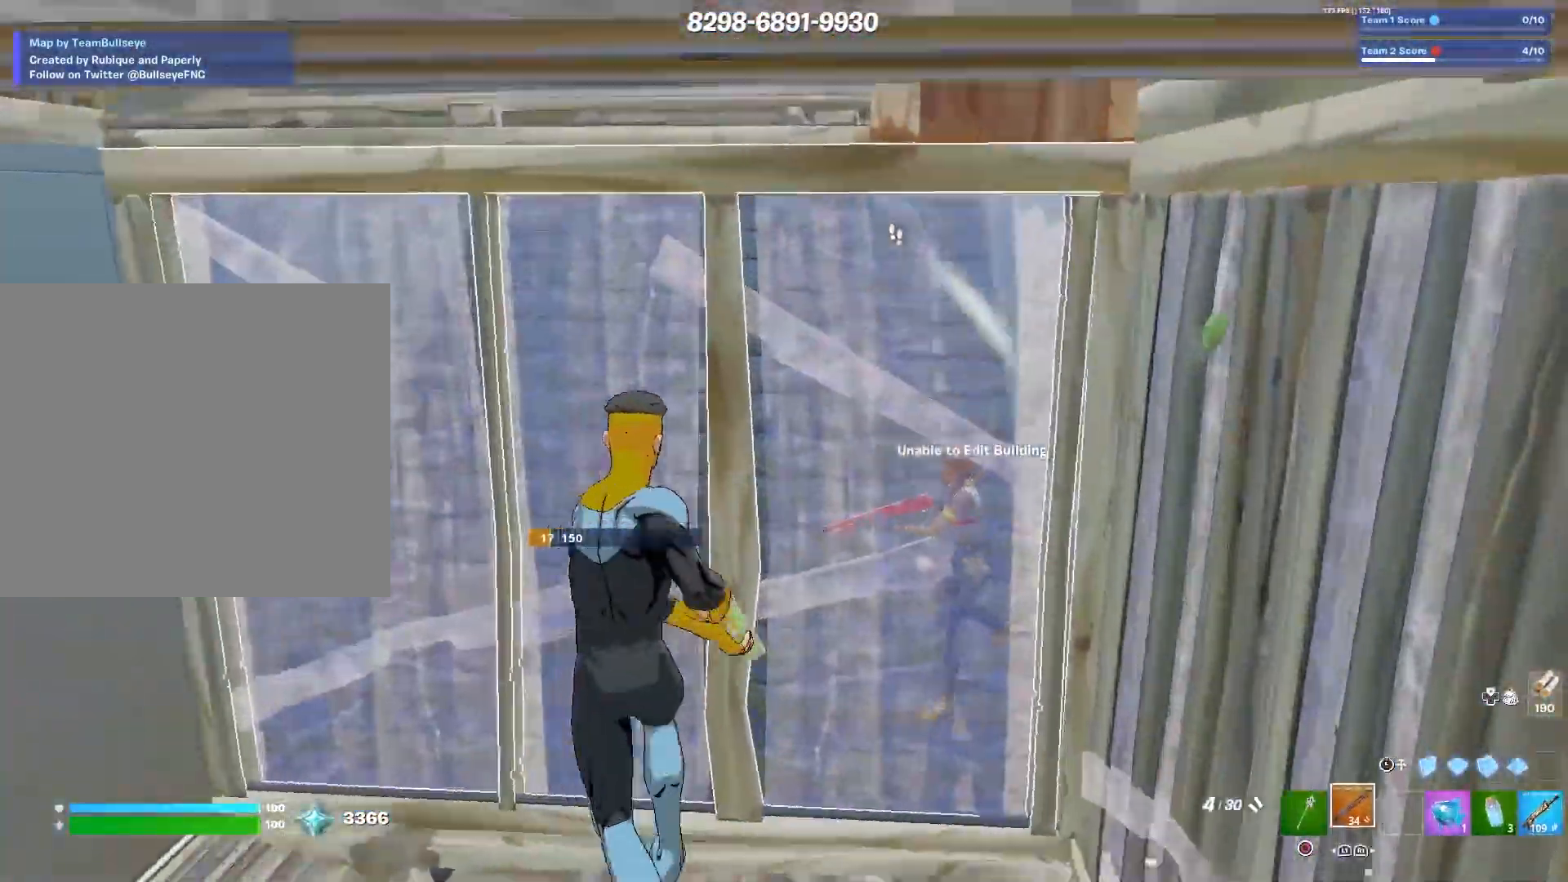
{"buttons": [], "left_stick": "left", "right_stick": "center", "events": [[333, "right_stick", "center"]]}
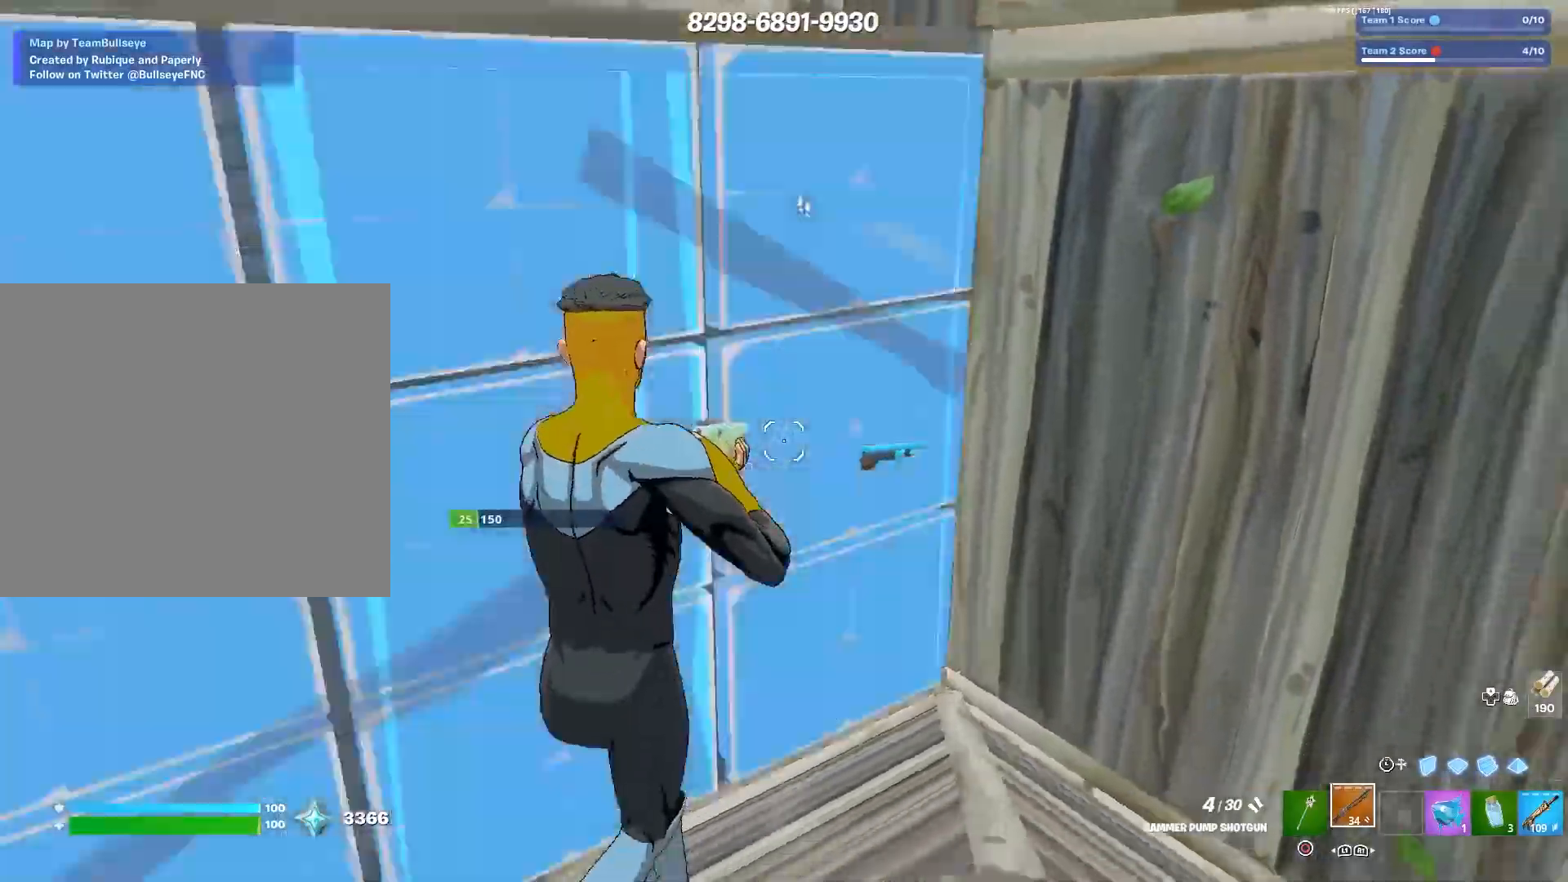
{"buttons": [], "left_stick": "right", "right_stick": "center", "events": [[17, "TRIANGLE", "down"], [83, "TRIANGLE", "up"], [83, "right_stick", "up"], [167, "right_stick", "down-left"], [250, "left_stick", "down"], [300, "left_stick", "down-right"], [317, "TRIANGLE", "down"], [350, "right_stick", "center"], [367, "TRIANGLE", "up"], [400, "right_stick", "right"], [483, "right_stick", "center"], [500, "left_stick", "right"]]}
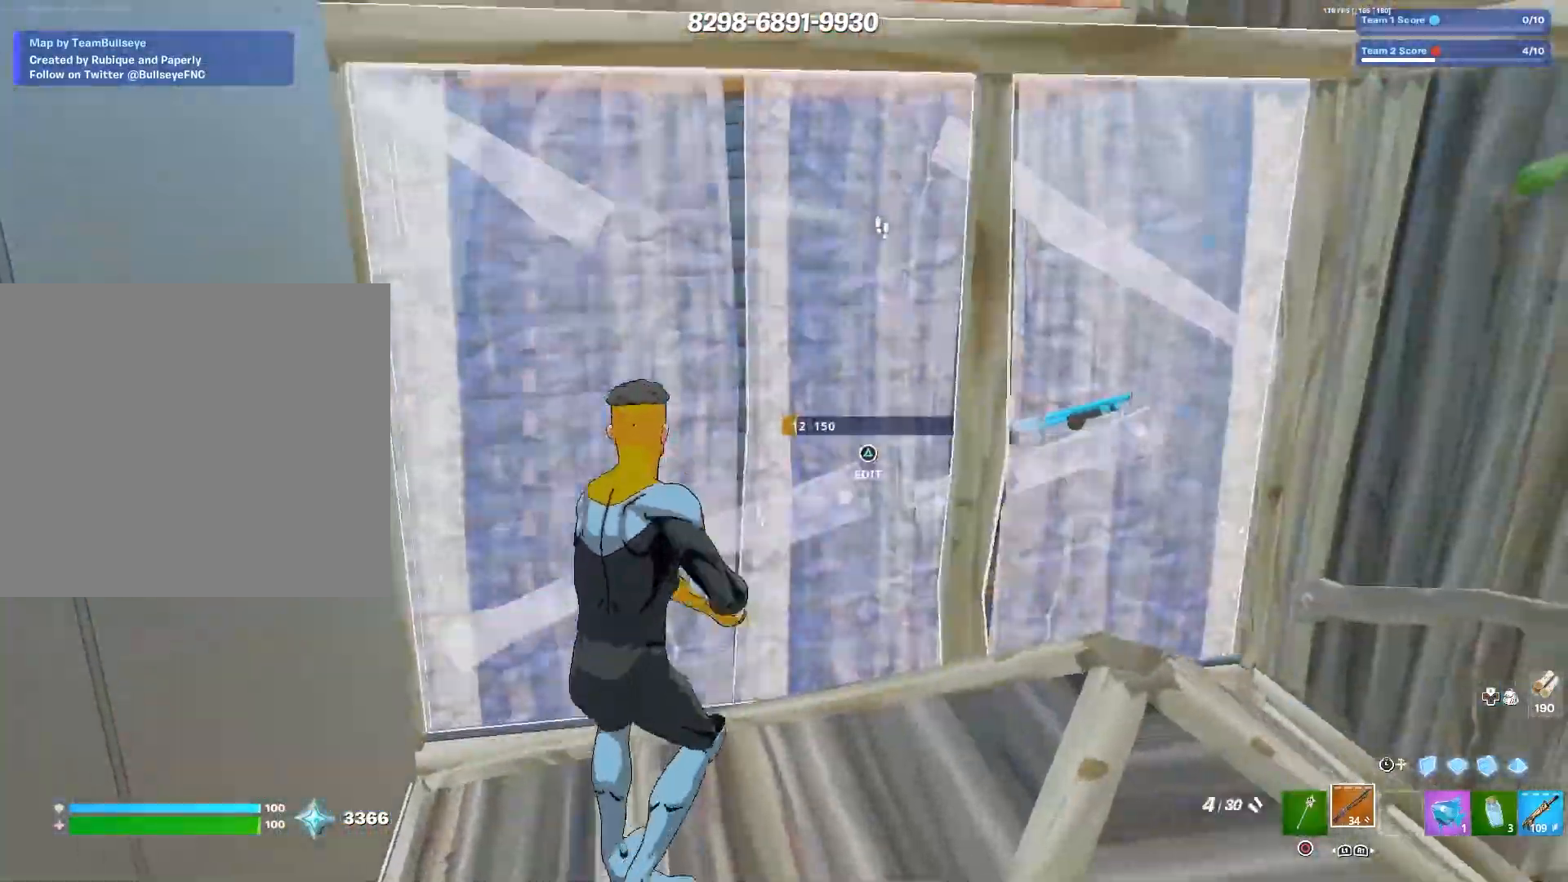
{"buttons": ["TRIANGLE"], "left_stick": "right", "right_stick": "center", "events": [[50, "TRIANGLE", "down"], [67, "right_stick", "down-left"], [133, "TRIANGLE", "up"], [167, "right_stick", "down-right"], [233, "right_stick", "up-right"], [367, "right_stick", "up-left"], [417, "right_stick", "center"], [433, "TRIANGLE", "down"]]}
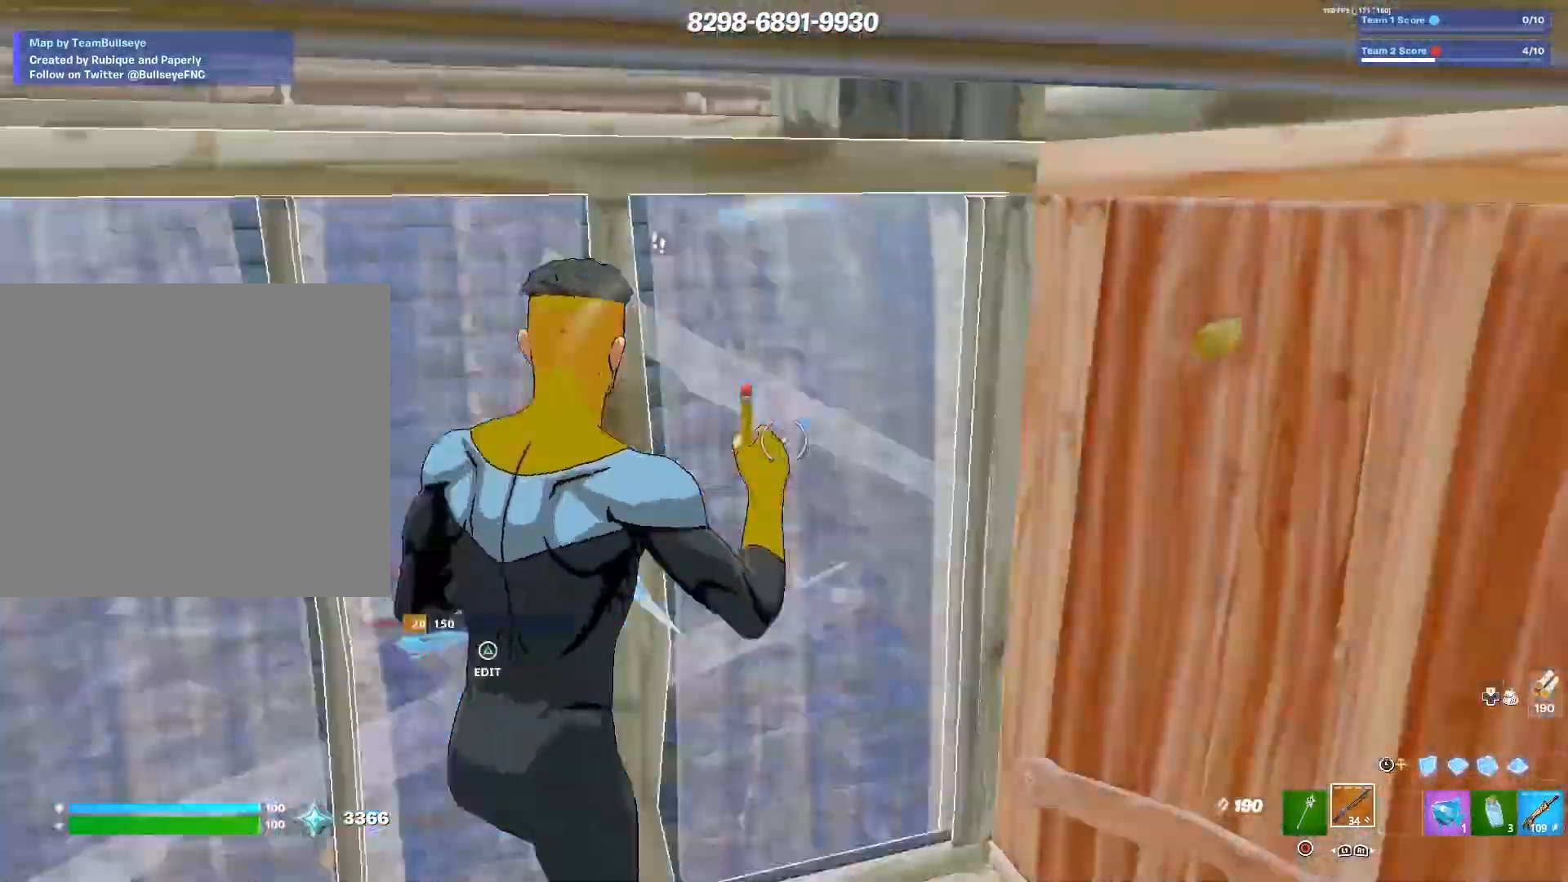
{"buttons": [], "left_stick": "up-left", "right_stick": "center", "events": [[33, "TRIANGLE", "up"], [133, "TRIANGLE", "down"], [183, "right_stick", "down-left"], [217, "TRIANGLE", "up"], [217, "left_stick", "down-left"], [300, "right_stick", "up"], [333, "left_stick", "left"], [450, "left_stick", "up-left"], [467, "right_stick", "center"]]}
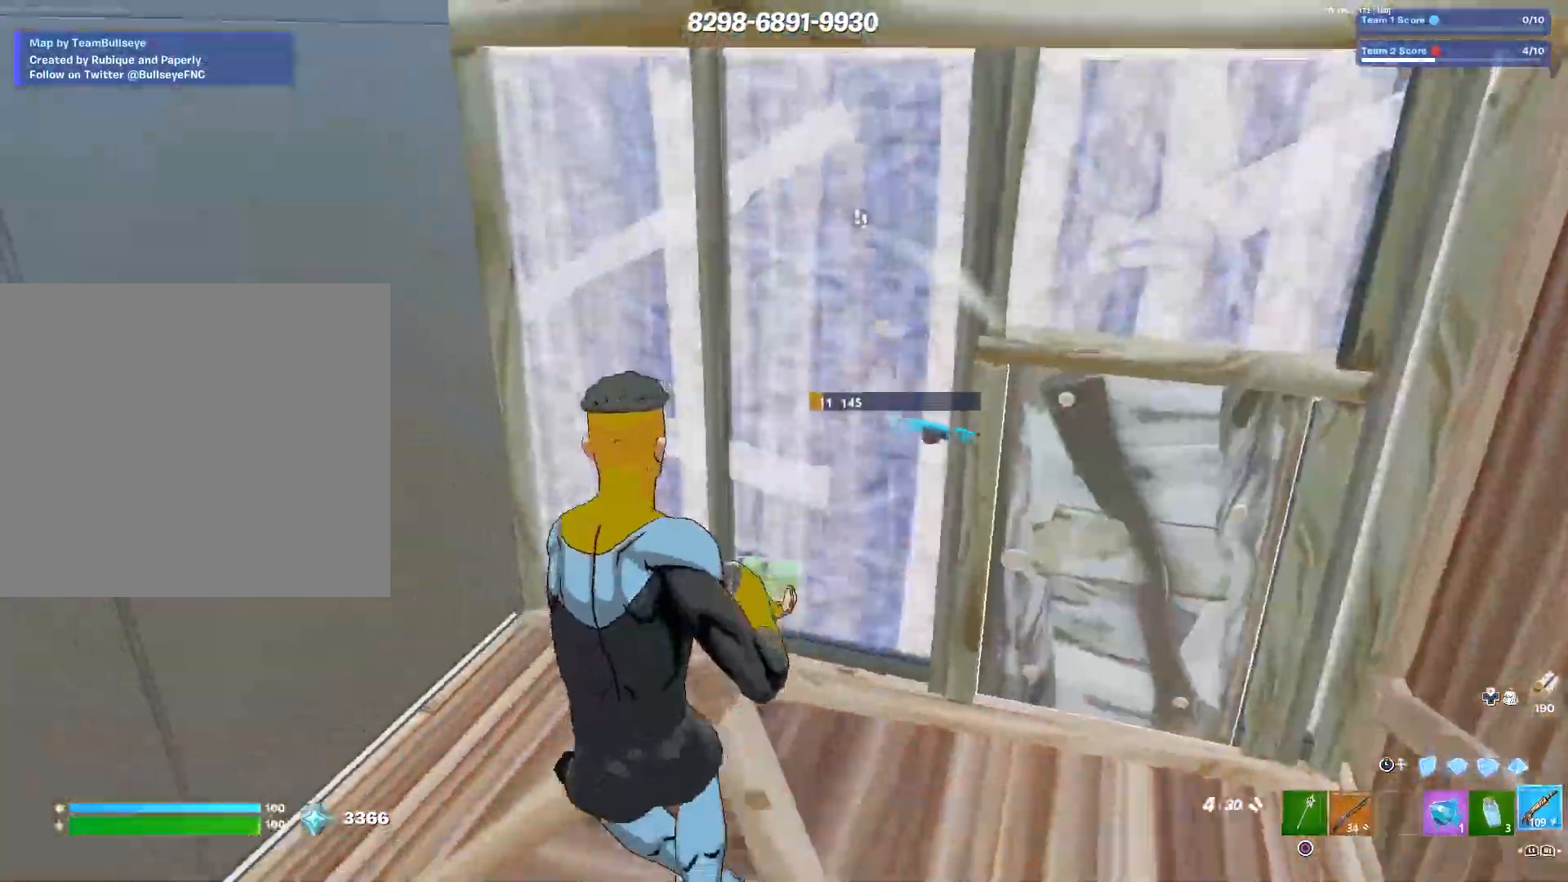
{"buttons": [], "left_stick": "left", "right_stick": "up", "events": [[83, "right_stick", "right"], [150, "TRIANGLE", "down"], [150, "right_stick", "center"], [200, "right_stick", "down-left"], [233, "TRIANGLE", "up"], [250, "left_stick", "left"], [300, "right_stick", "down-right"], [400, "right_stick", "up"]]}